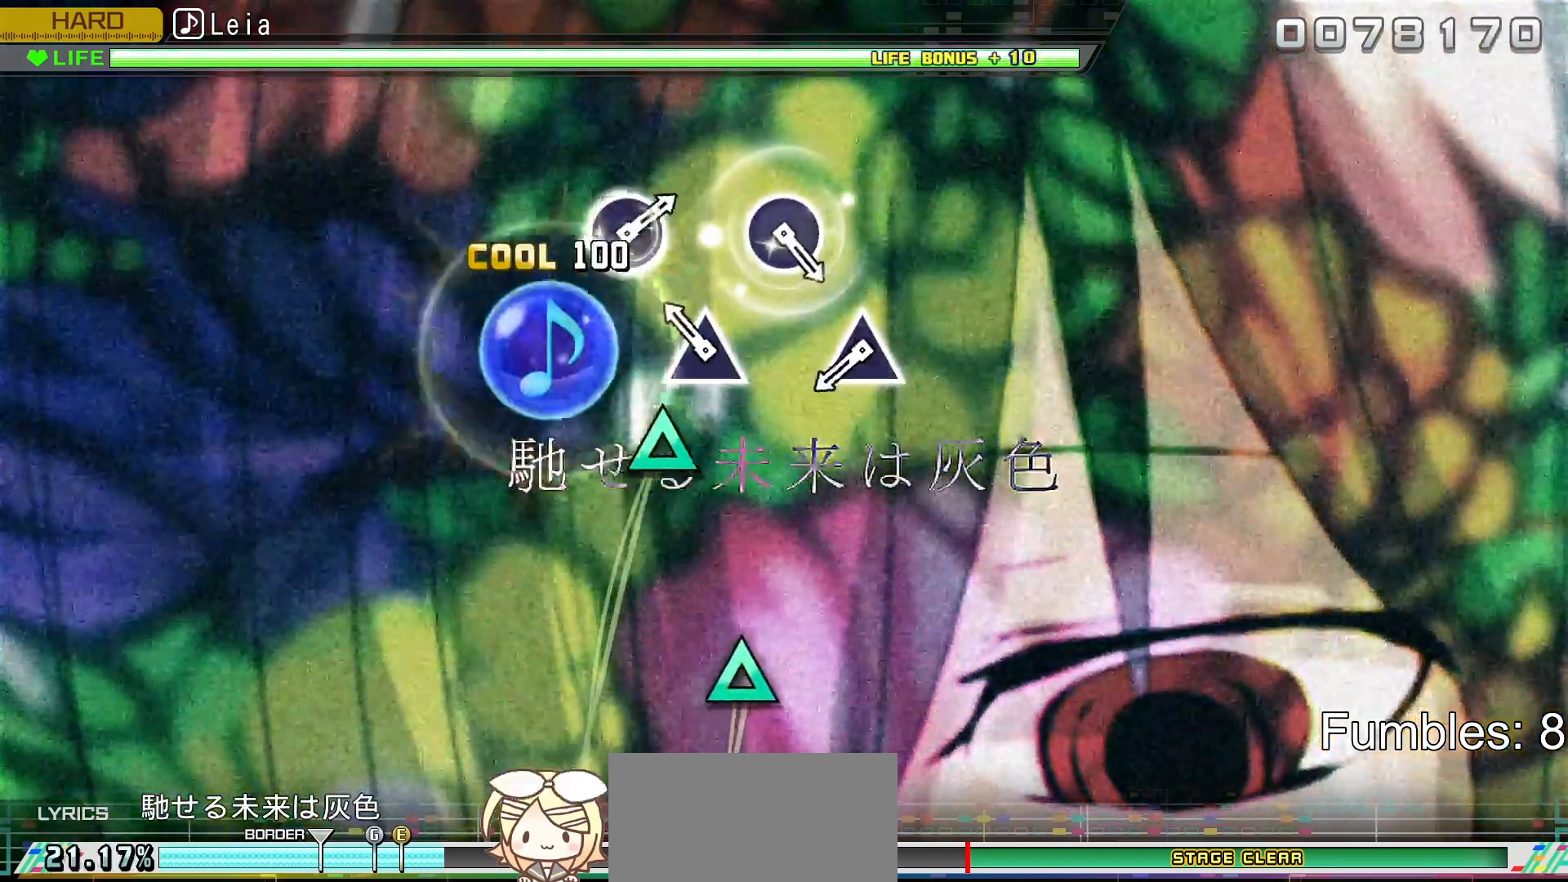
Gameplay with a controller (PlayStation layout); each line is a JSON object with the inputs held at the frame after it. "events" lists button and stick changes between this image and that frame as [ms after this image, input, new state], when the widget could be followed in between. Not read: L3.
{"buttons": ["TRIANGLE"], "left_stick": "center", "right_stick": "center", "events": [[33, "TRIANGLE", "up"], [150, "TRIANGLE", "down"], [333, "TRIANGLE", "up"], [467, "TRIANGLE", "down"]]}
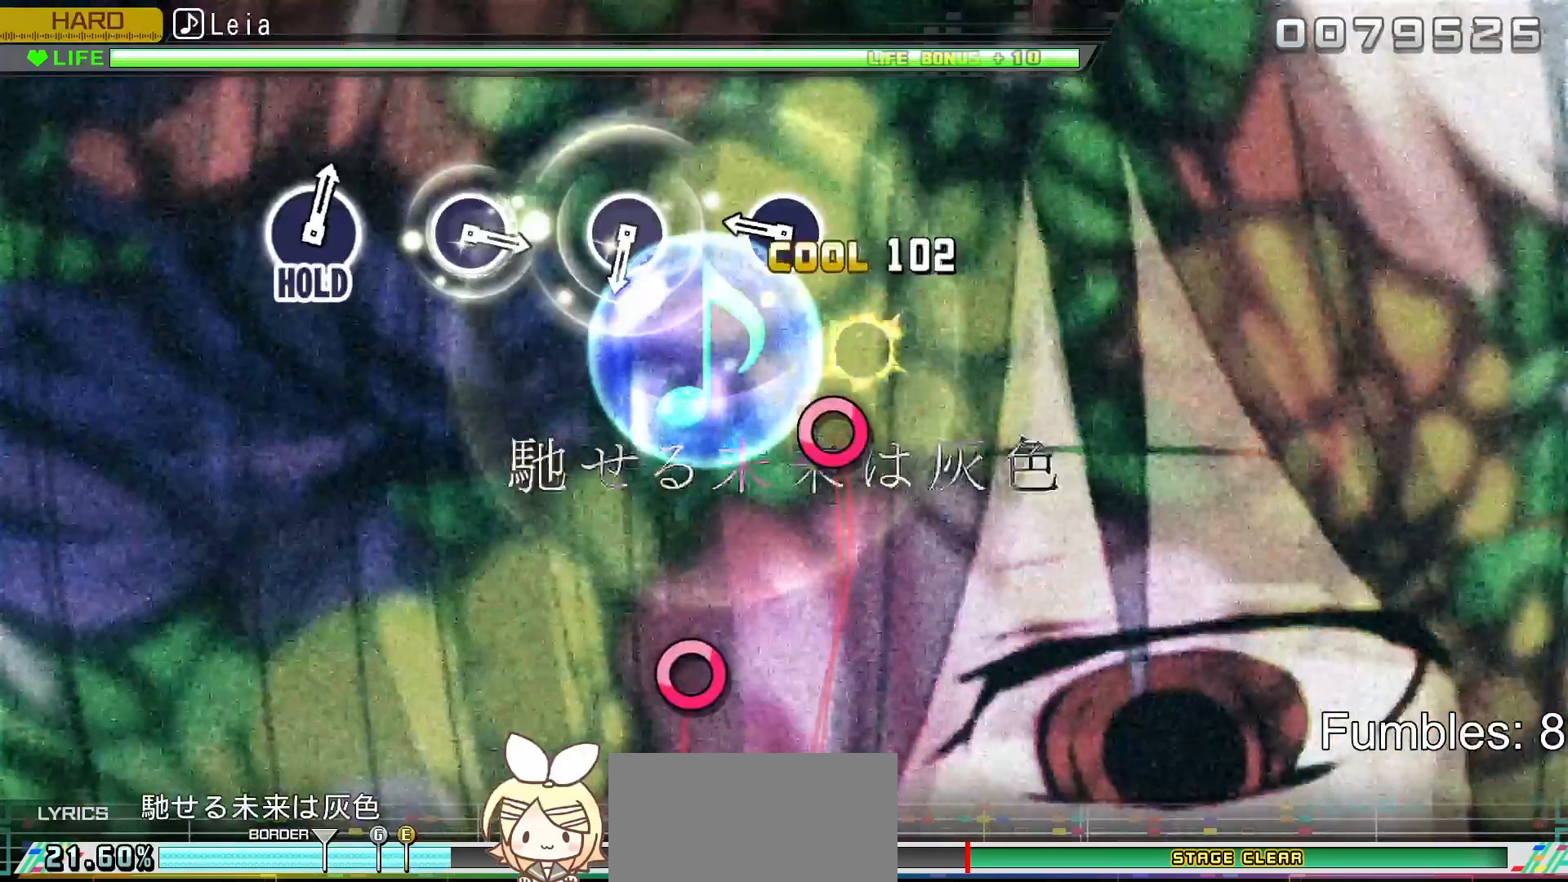
{"buttons": [], "left_stick": "center", "right_stick": "center", "events": [[150, "TRIANGLE", "up"], [283, "CIRCLE", "down"], [467, "CIRCLE", "up"]]}
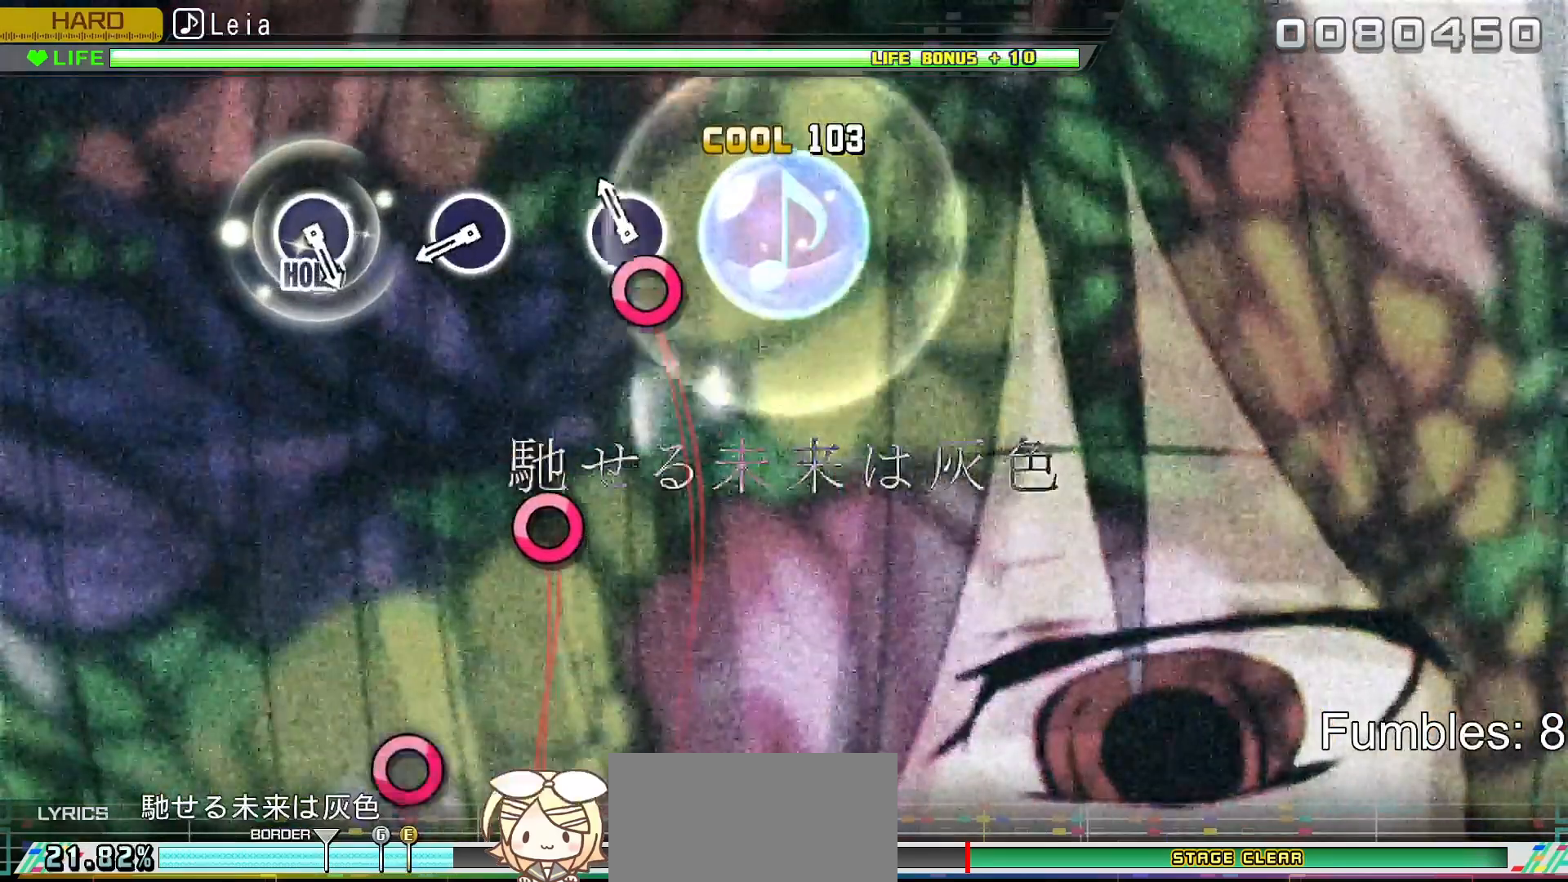
{"buttons": ["CIRCLE"], "left_stick": "center", "right_stick": "center", "events": [[100, "CIRCLE", "down"], [283, "CIRCLE", "up"], [417, "CIRCLE", "down"]]}
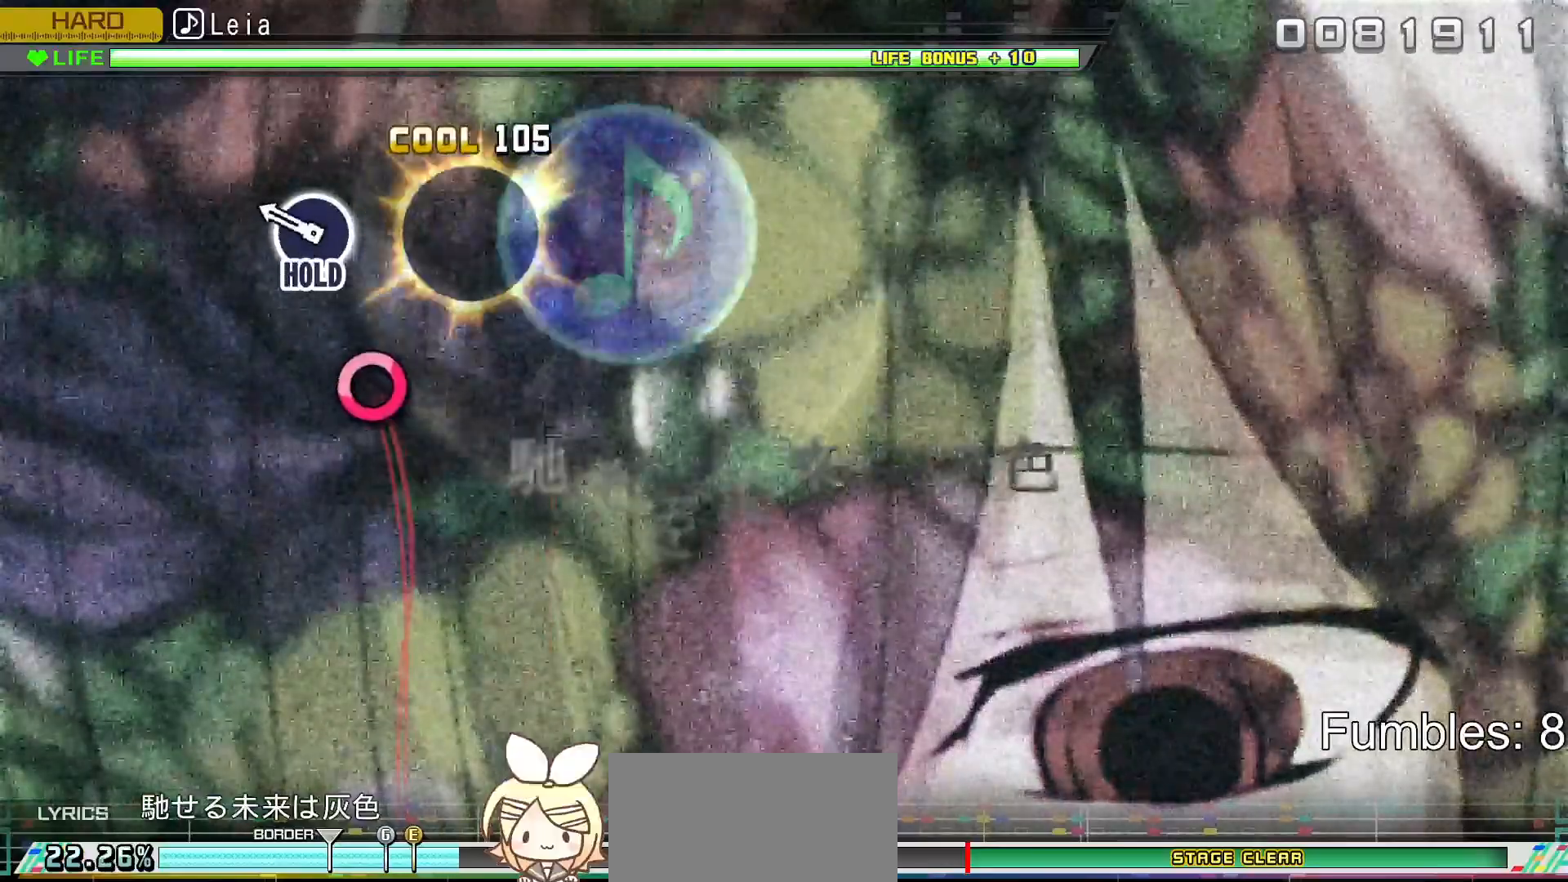
{"buttons": ["CIRCLE"], "left_stick": "center", "right_stick": "center", "events": [[83, "CIRCLE", "up"], [217, "CIRCLE", "down"]]}
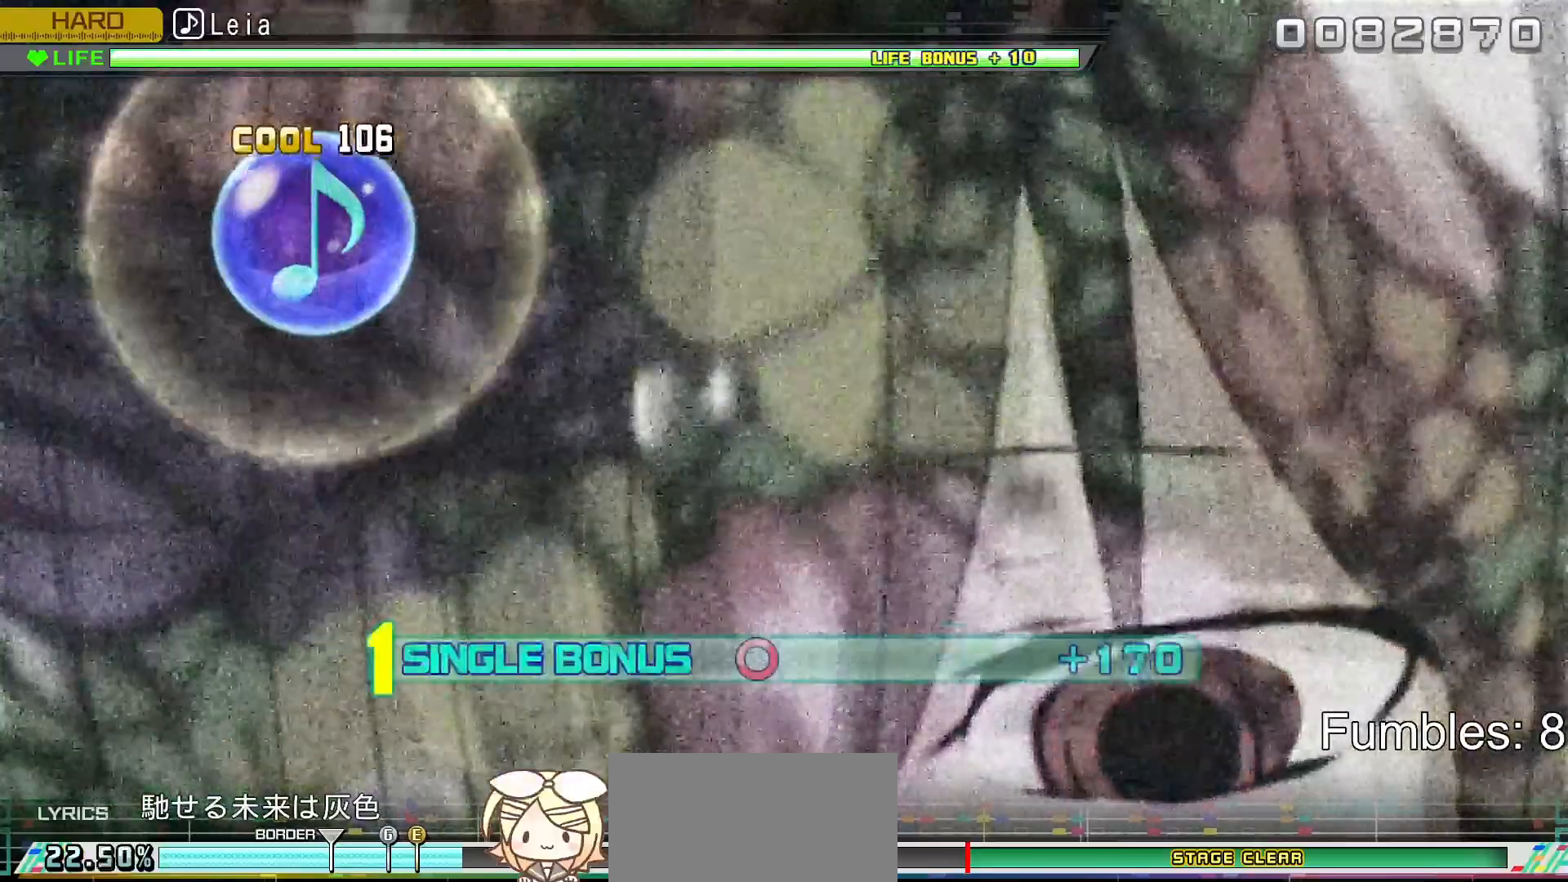
{"buttons": ["CIRCLE"], "left_stick": "center", "right_stick": "center", "events": []}
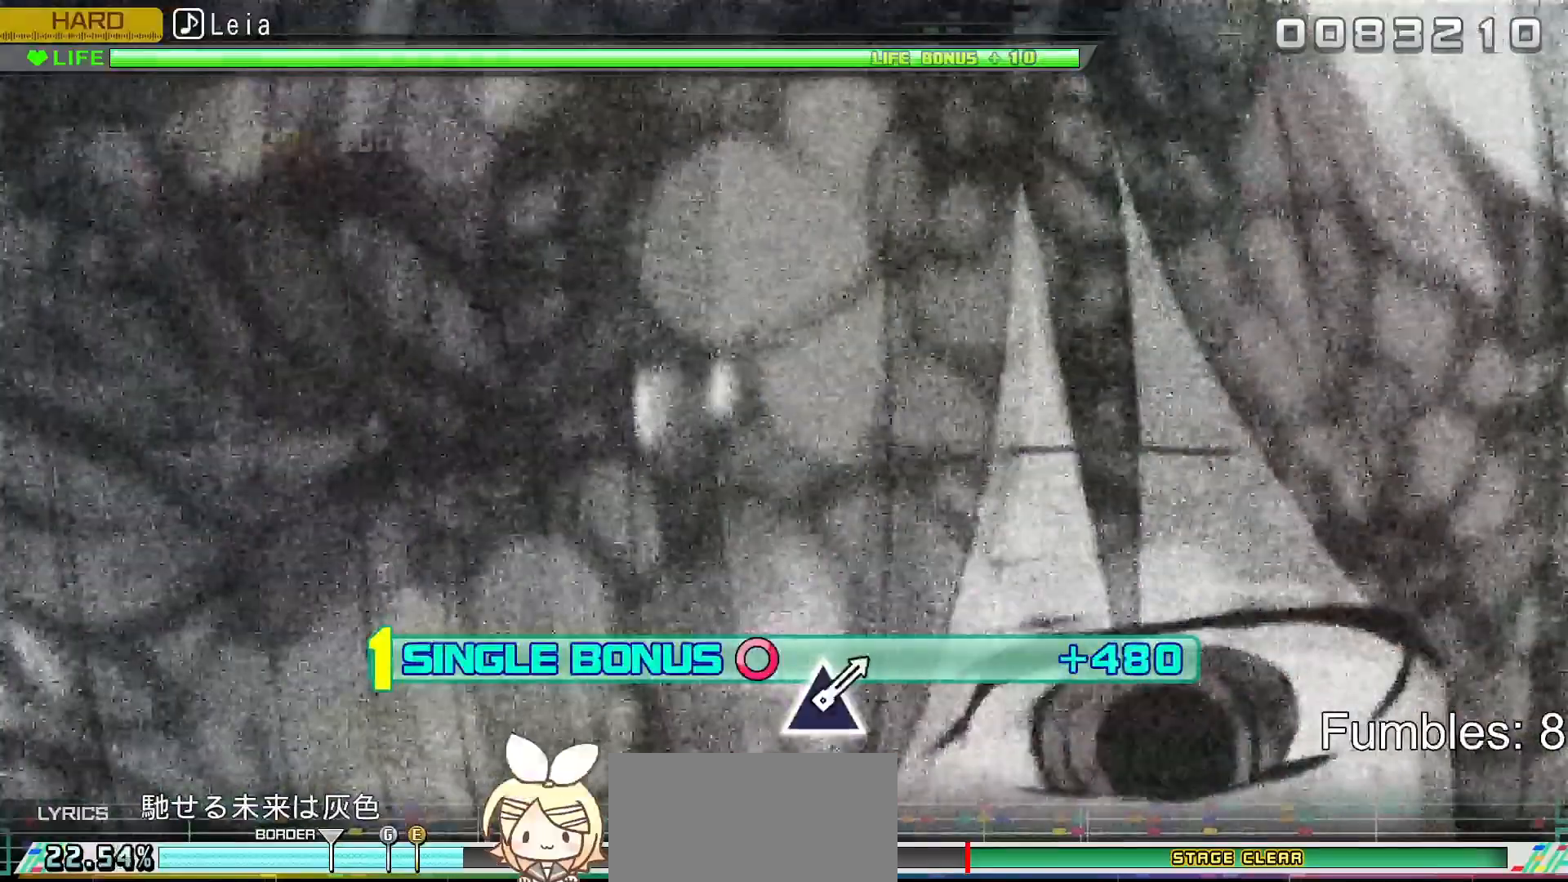
{"buttons": ["R2"], "left_stick": "center", "right_stick": "center", "events": [[133, "R2", "down"], [317, "CIRCLE", "up"]]}
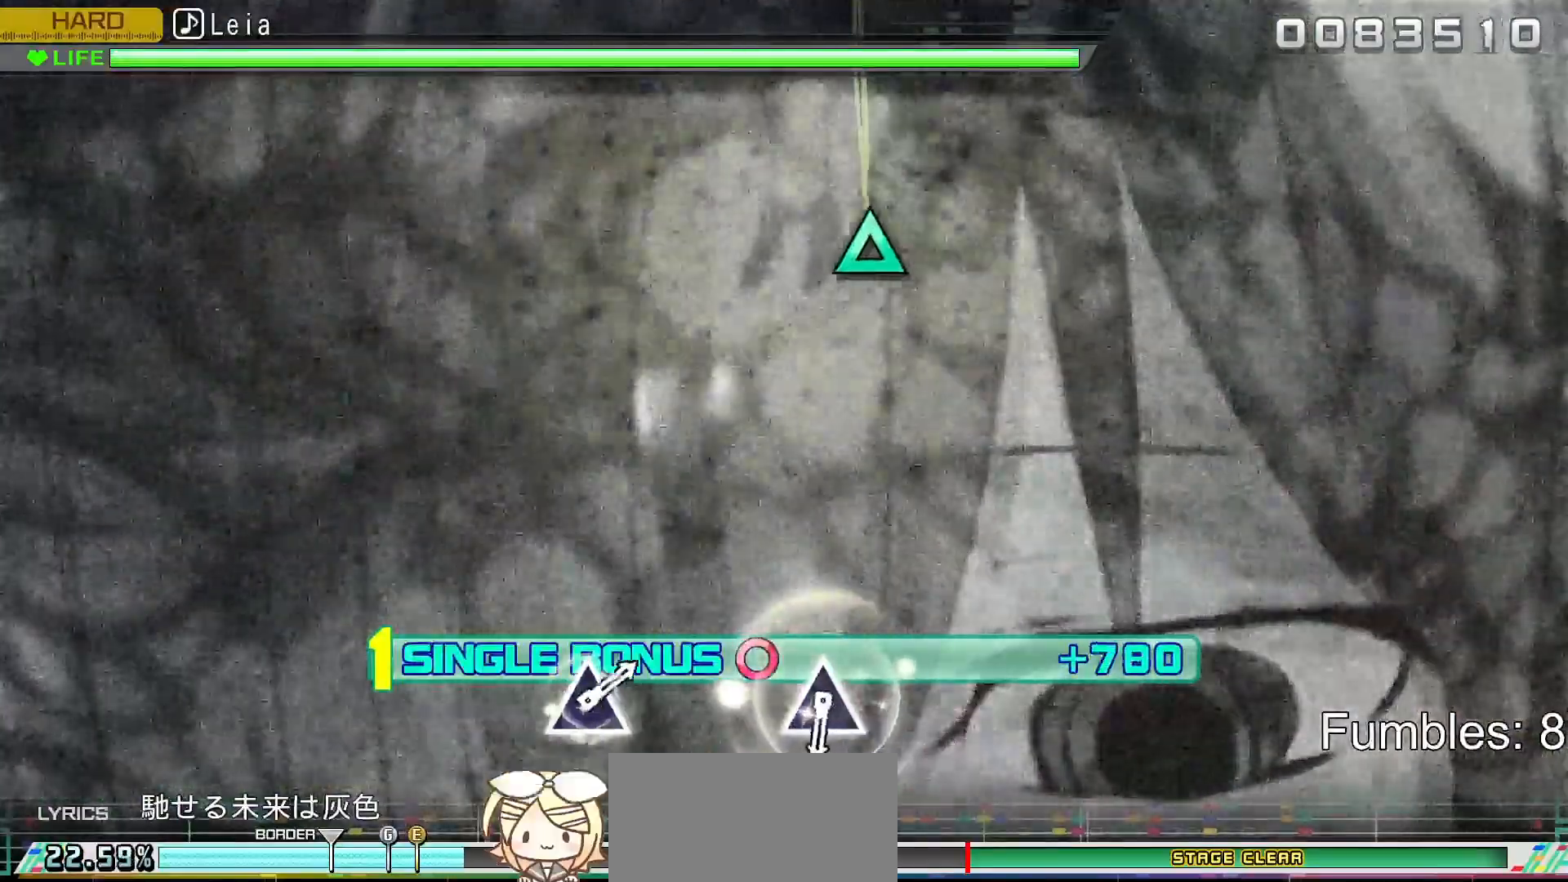
{"buttons": ["R2"], "left_stick": "center", "right_stick": "center", "events": []}
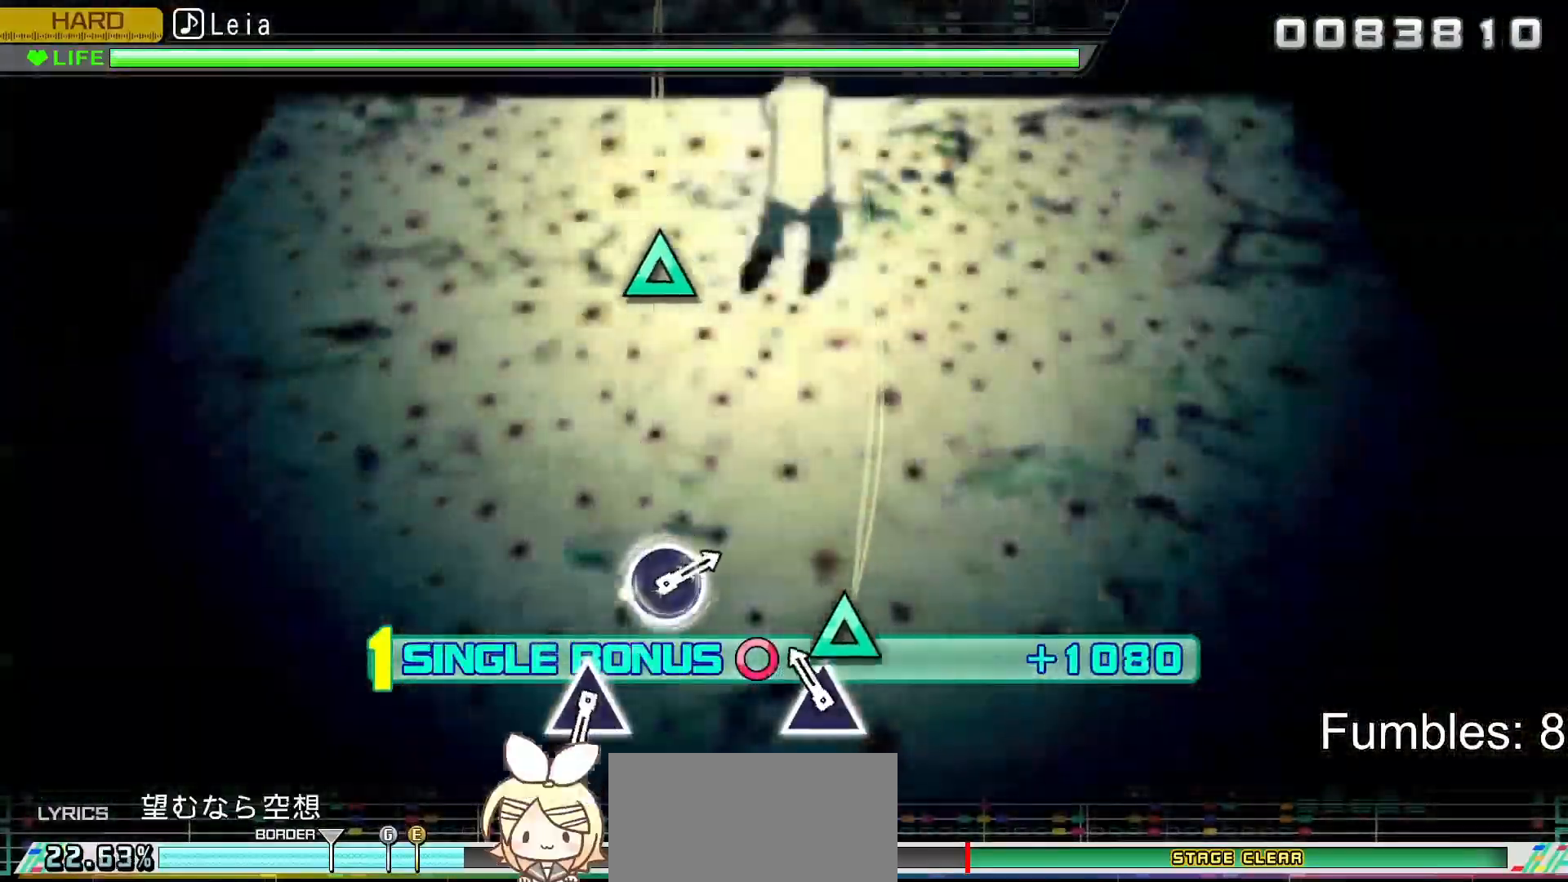
{"buttons": ["R2"], "left_stick": "center", "right_stick": "center", "events": [[117, "TRIANGLE", "down"], [300, "TRIANGLE", "up"]]}
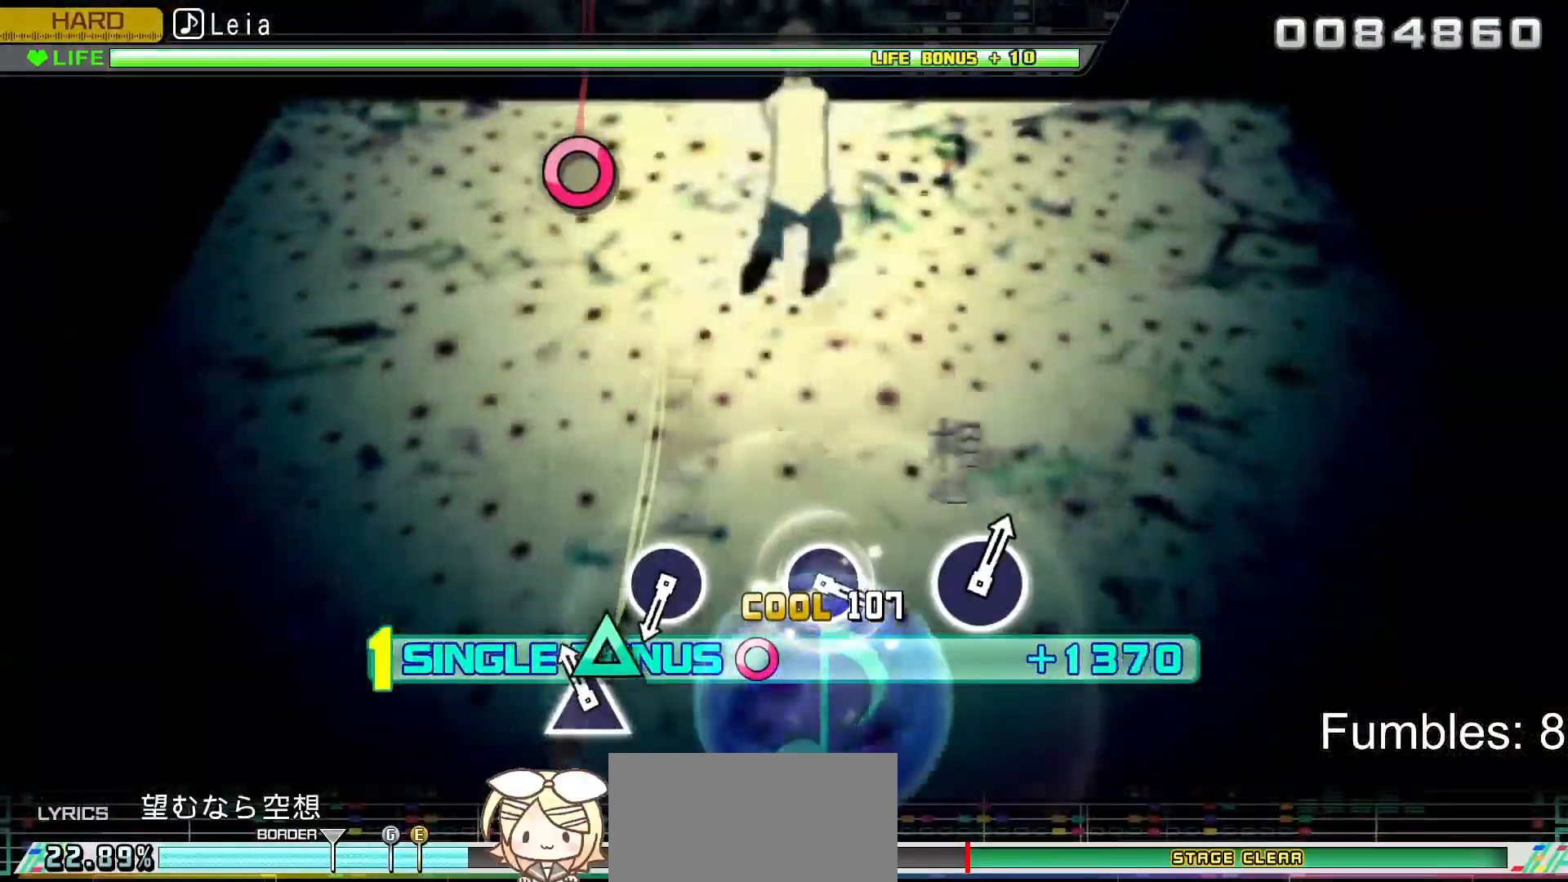
{"buttons": ["R2"], "left_stick": "center", "right_stick": "center", "events": [[117, "TRIANGLE", "down"], [300, "TRIANGLE", "up"]]}
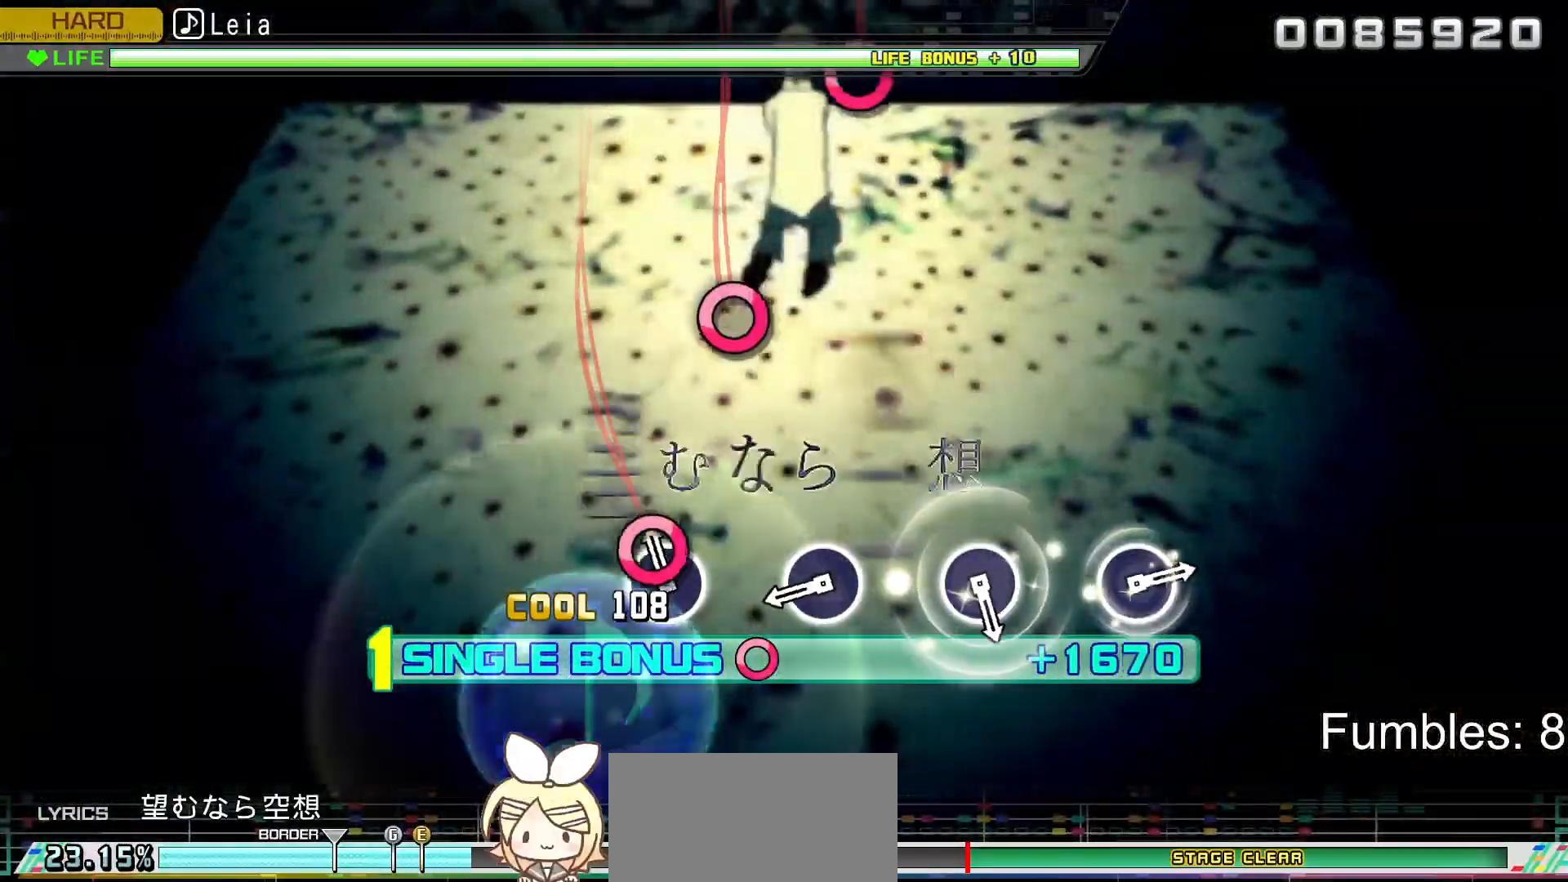
{"buttons": ["CIRCLE", "R2"], "left_stick": "center", "right_stick": "center", "events": [[83, "CIRCLE", "down"], [250, "CIRCLE", "up"], [400, "CIRCLE", "down"]]}
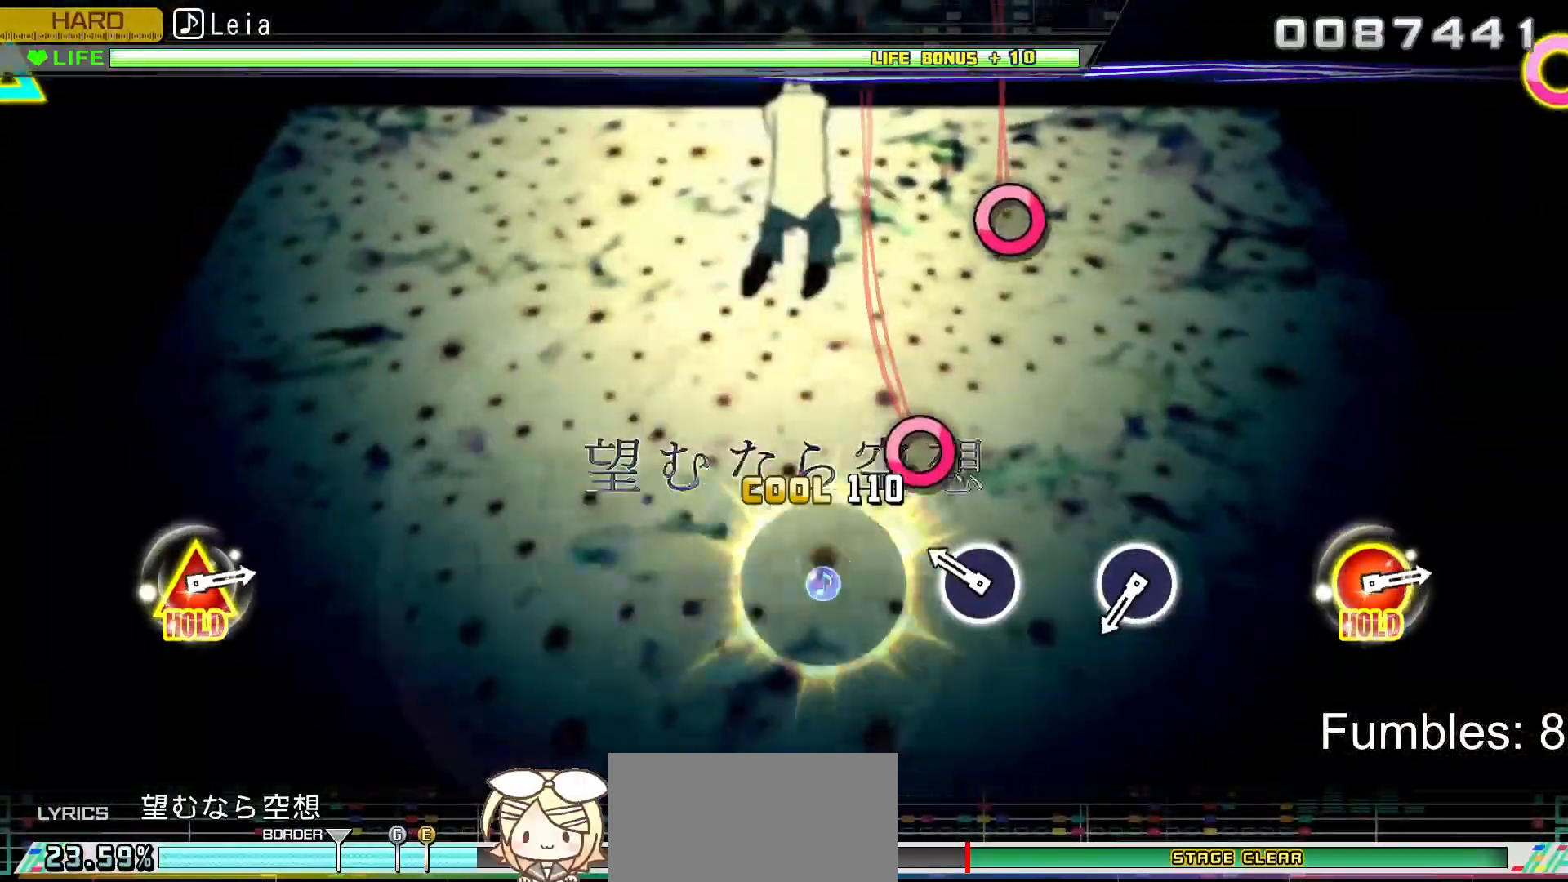
{"buttons": ["R2"], "left_stick": "center", "right_stick": "center", "events": [[67, "CIRCLE", "up"], [200, "CIRCLE", "down"], [383, "CIRCLE", "up"]]}
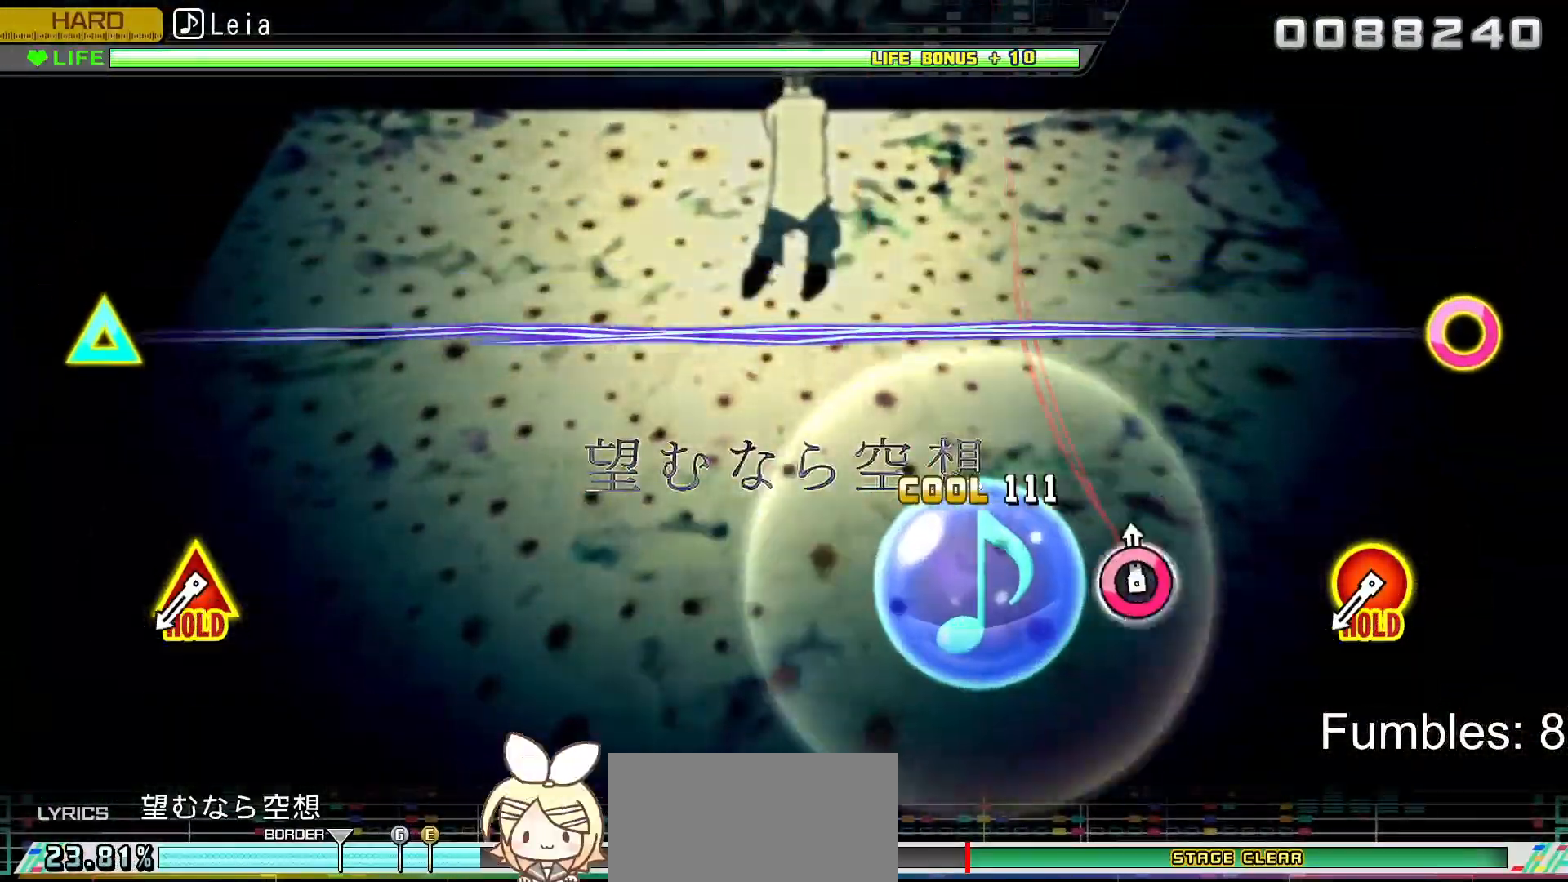
{"buttons": ["CIRCLE", "R2", "DPAD_UP"], "left_stick": "center", "right_stick": "center", "events": [[17, "CIRCLE", "down"], [217, "CIRCLE", "up"], [467, "CIRCLE", "down"], [467, "DPAD_UP", "down"]]}
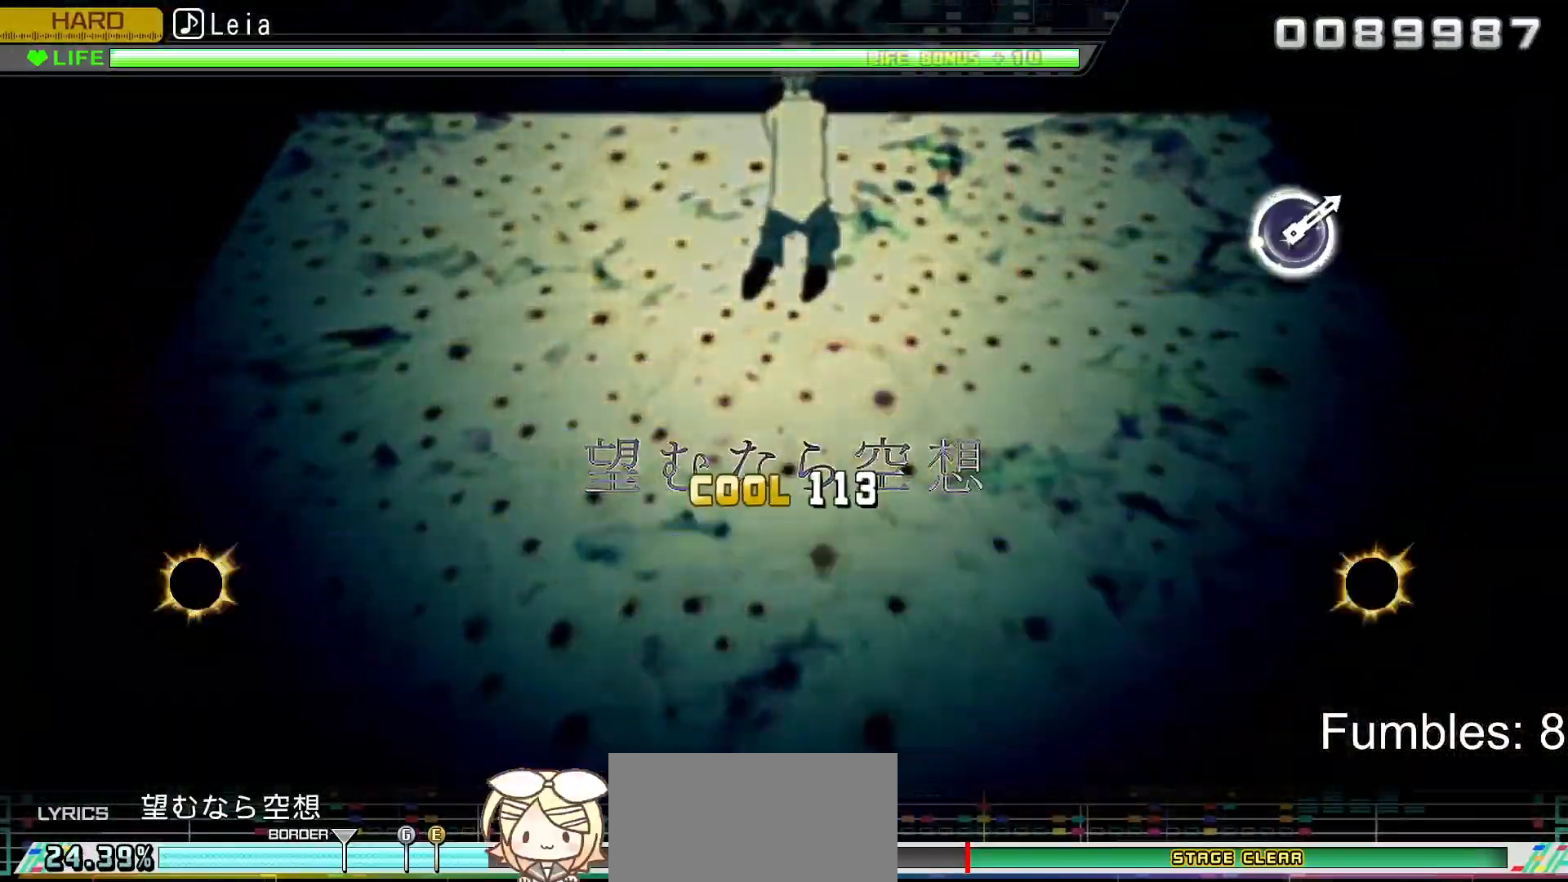
{"buttons": ["L2"], "left_stick": "center", "right_stick": "center", "events": [[150, "L2", "down"], [300, "DPAD_UP", "up"], [317, "CIRCLE", "up"], [350, "R2", "up"]]}
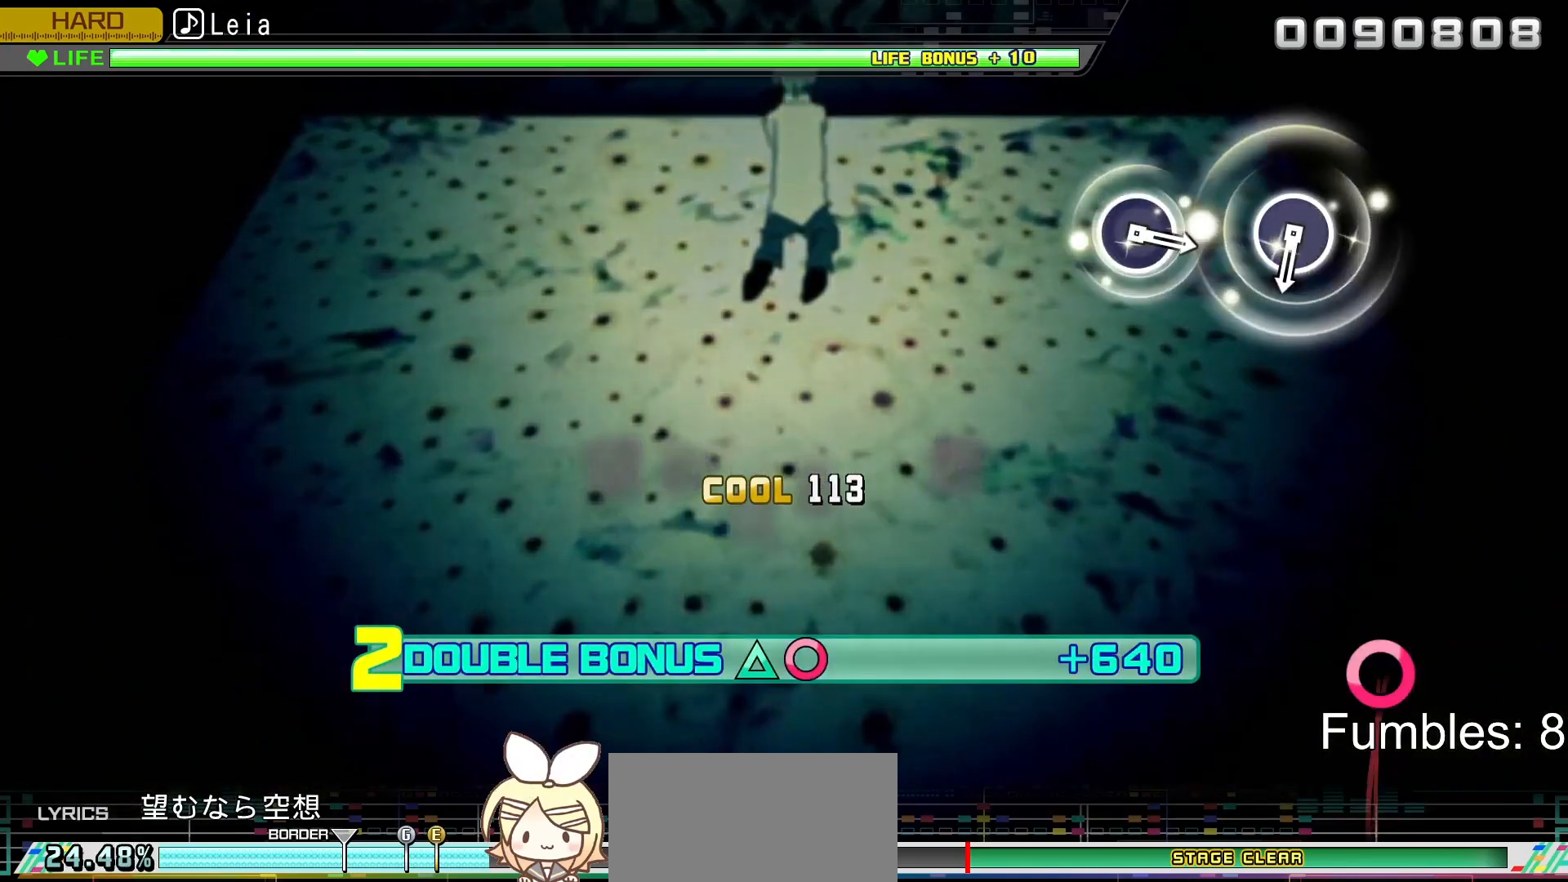
{"buttons": ["L2"], "left_stick": "center", "right_stick": "center", "events": []}
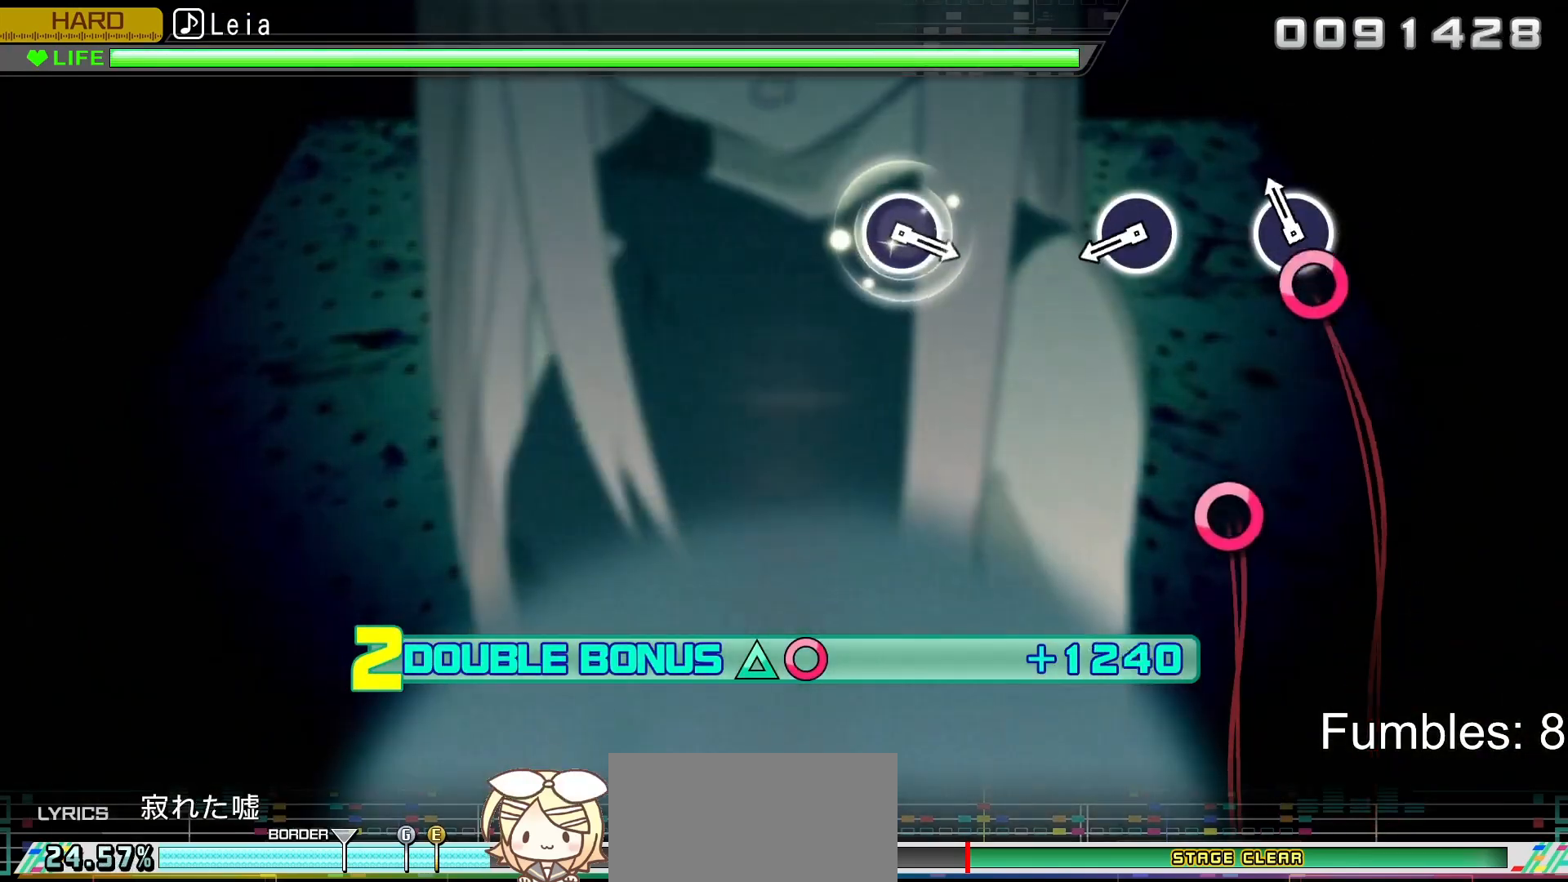
{"buttons": ["CIRCLE", "L2"], "left_stick": "center", "right_stick": "center", "events": [[100, "CIRCLE", "down"], [283, "CIRCLE", "up"], [417, "CIRCLE", "down"]]}
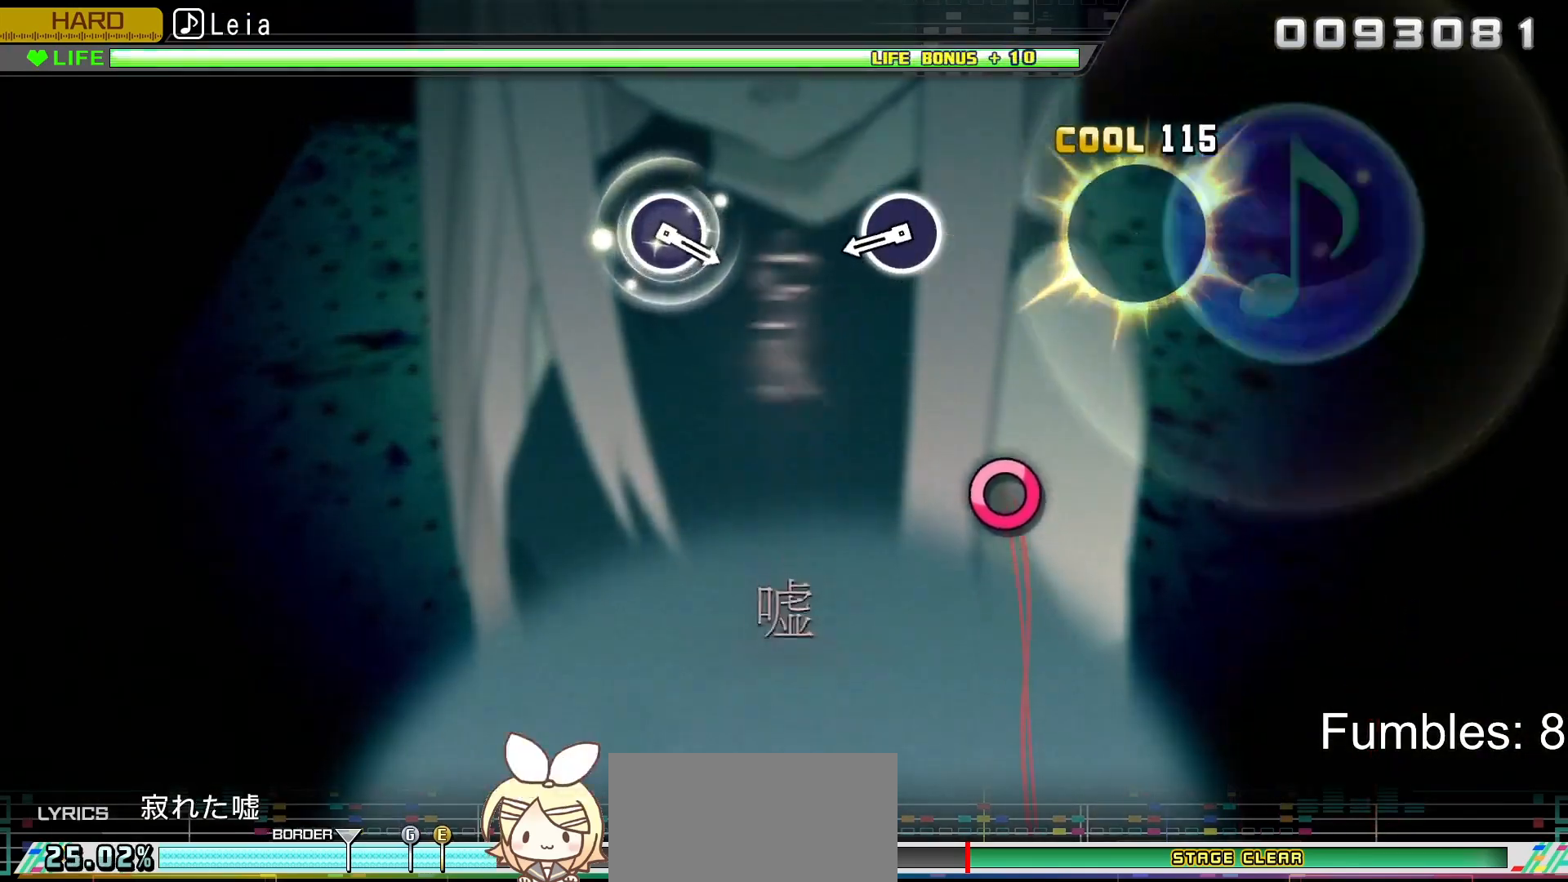
{"buttons": ["CIRCLE", "L2"], "left_stick": "center", "right_stick": "center", "events": [[117, "CIRCLE", "up"], [400, "CIRCLE", "down"]]}
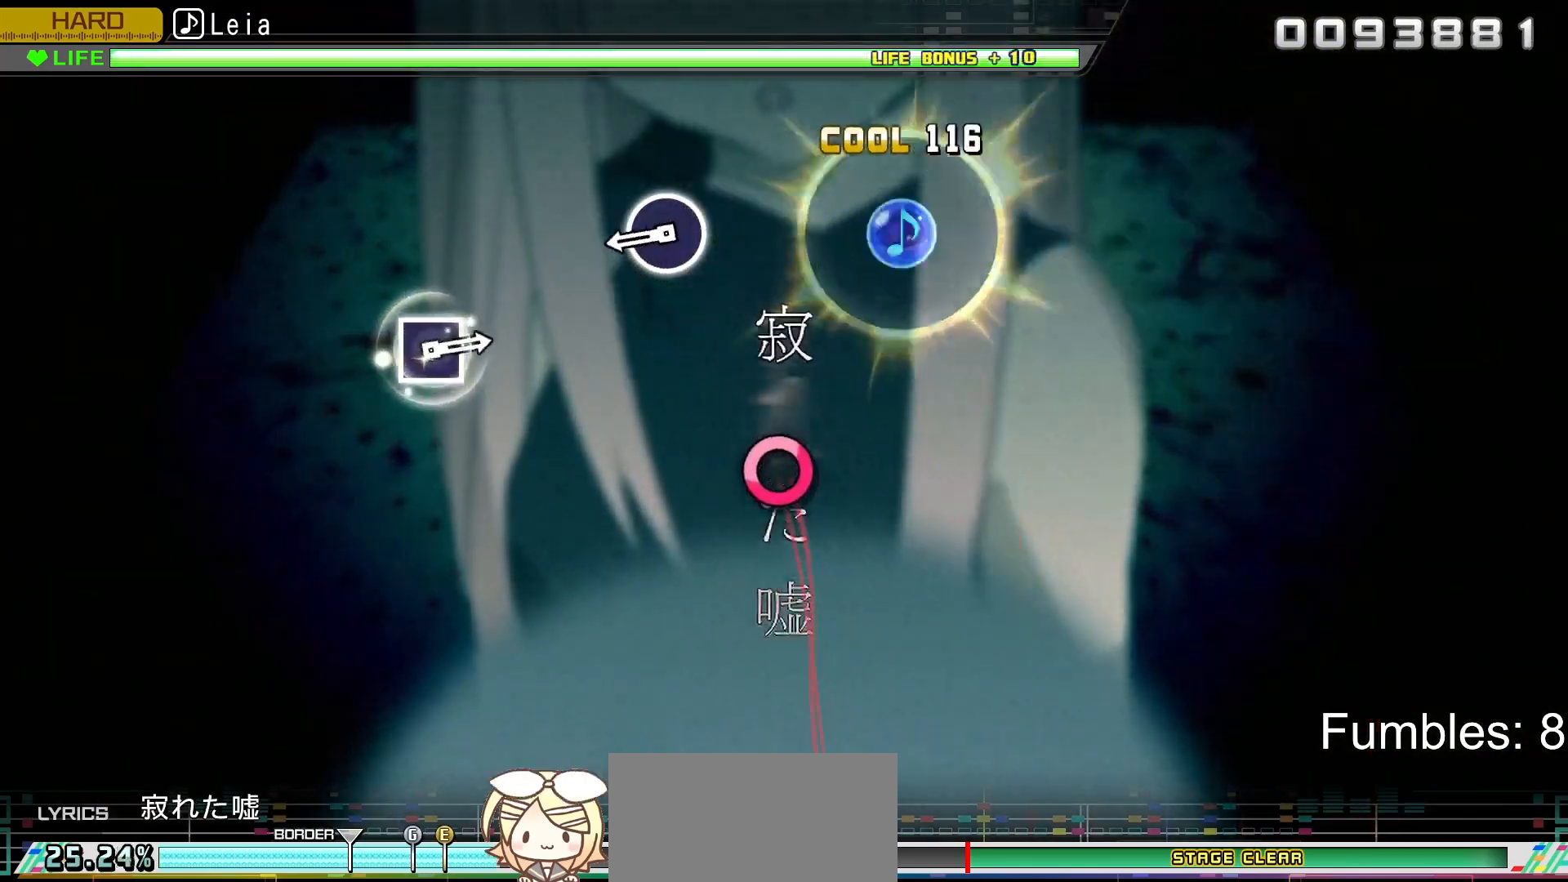
{"buttons": ["CIRCLE", "L2"], "left_stick": "center", "right_stick": "center", "events": [[117, "CIRCLE", "up"], [383, "CIRCLE", "down"]]}
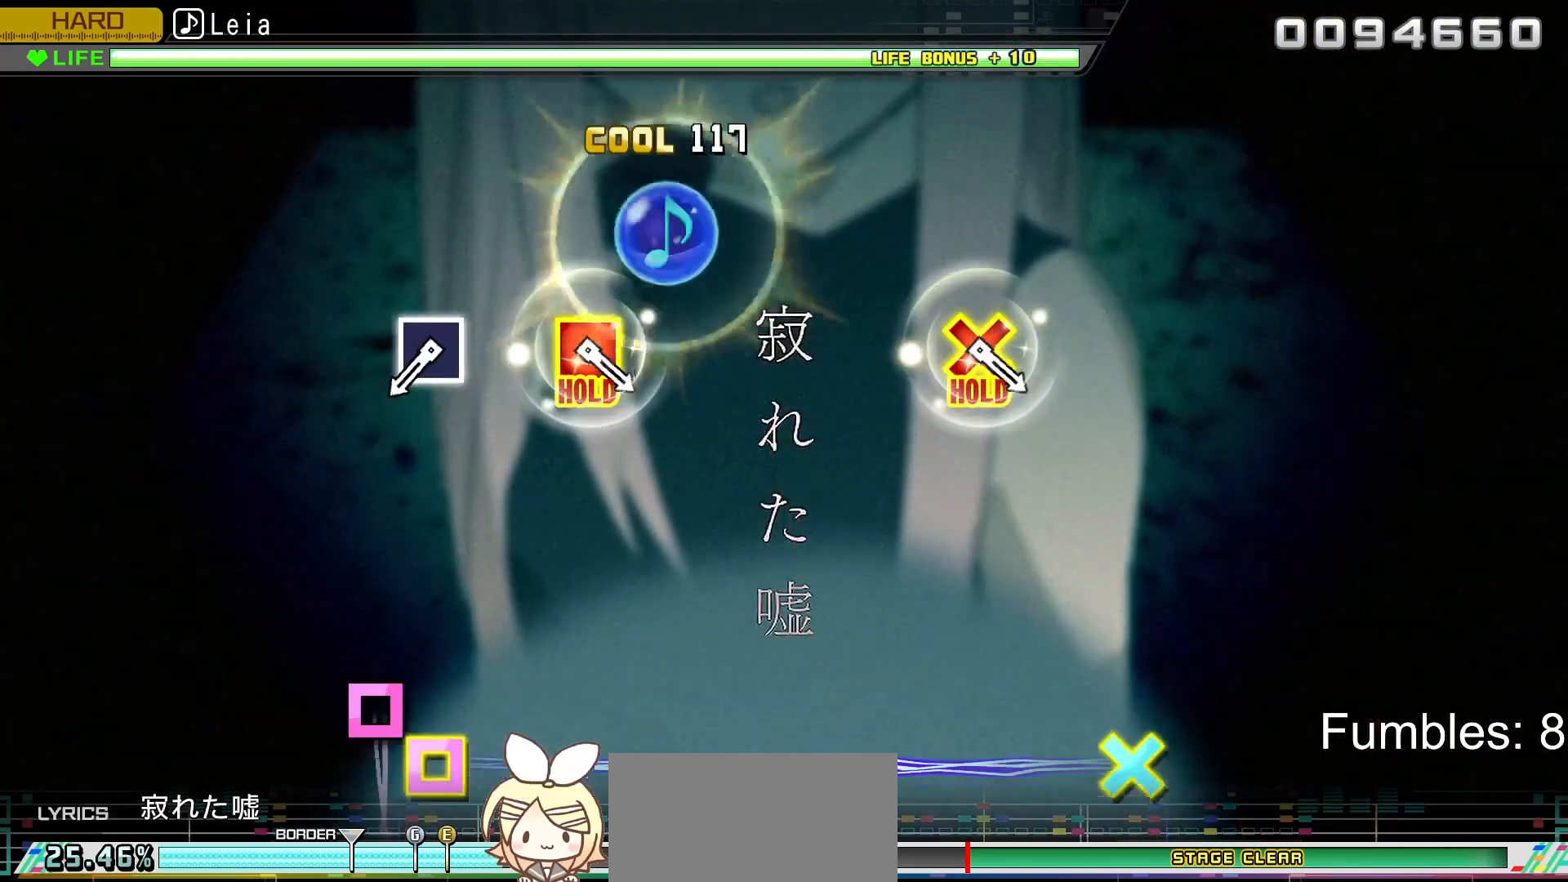
{"buttons": ["SQUARE", "L2"], "left_stick": "center", "right_stick": "center", "events": [[67, "CIRCLE", "up"], [483, "SQUARE", "down"]]}
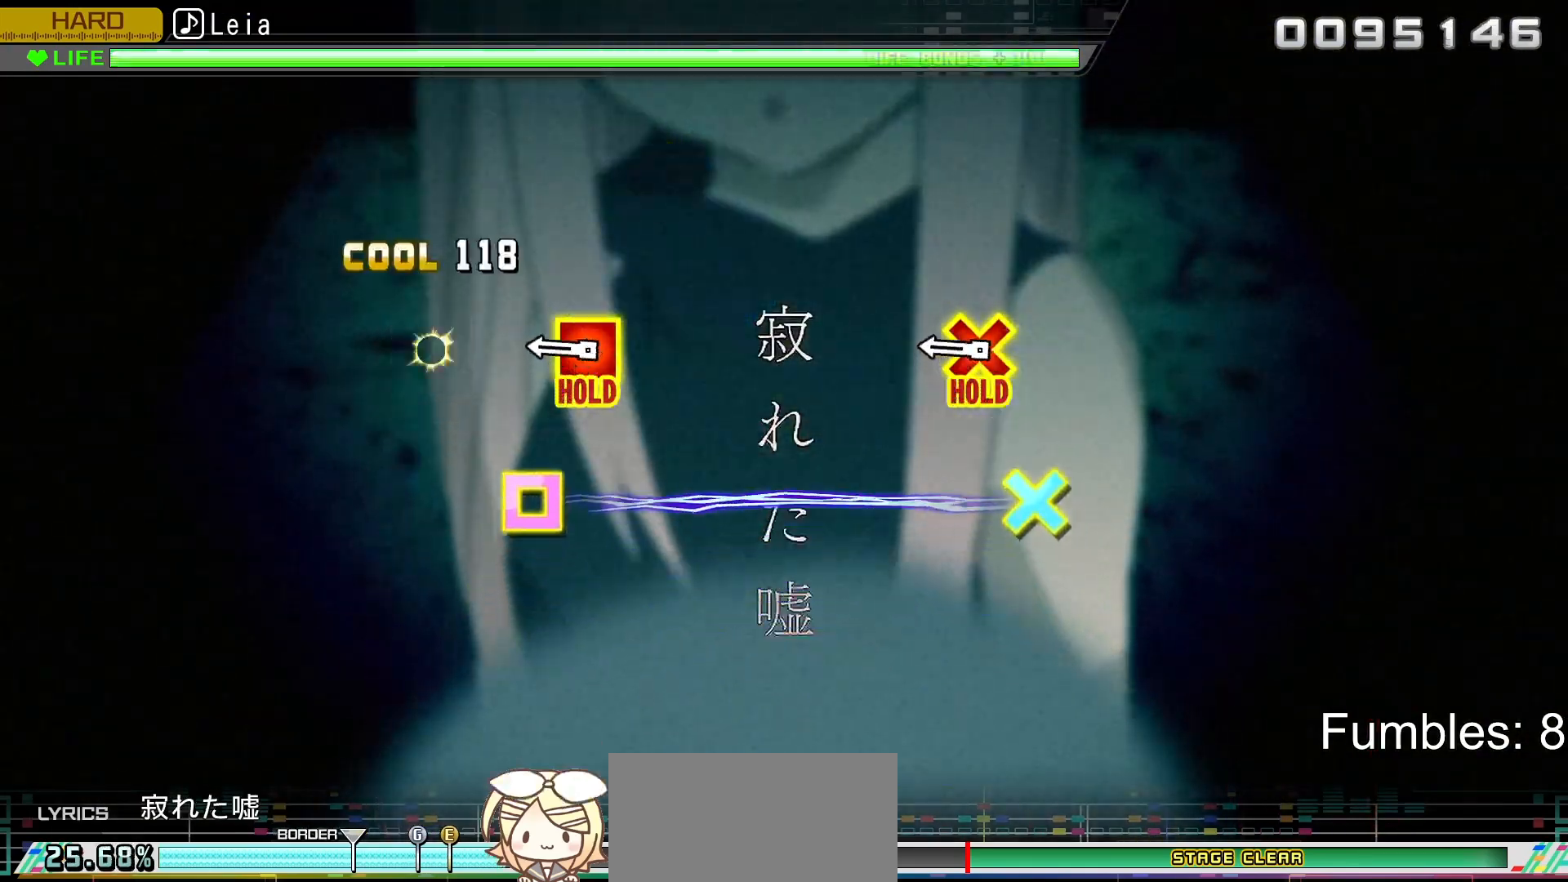
{"buttons": ["SQUARE", "L2", "DPAD_DOWN"], "left_stick": "center", "right_stick": "center", "events": [[150, "SQUARE", "up"], [300, "DPAD_DOWN", "down"], [317, "SQUARE", "down"]]}
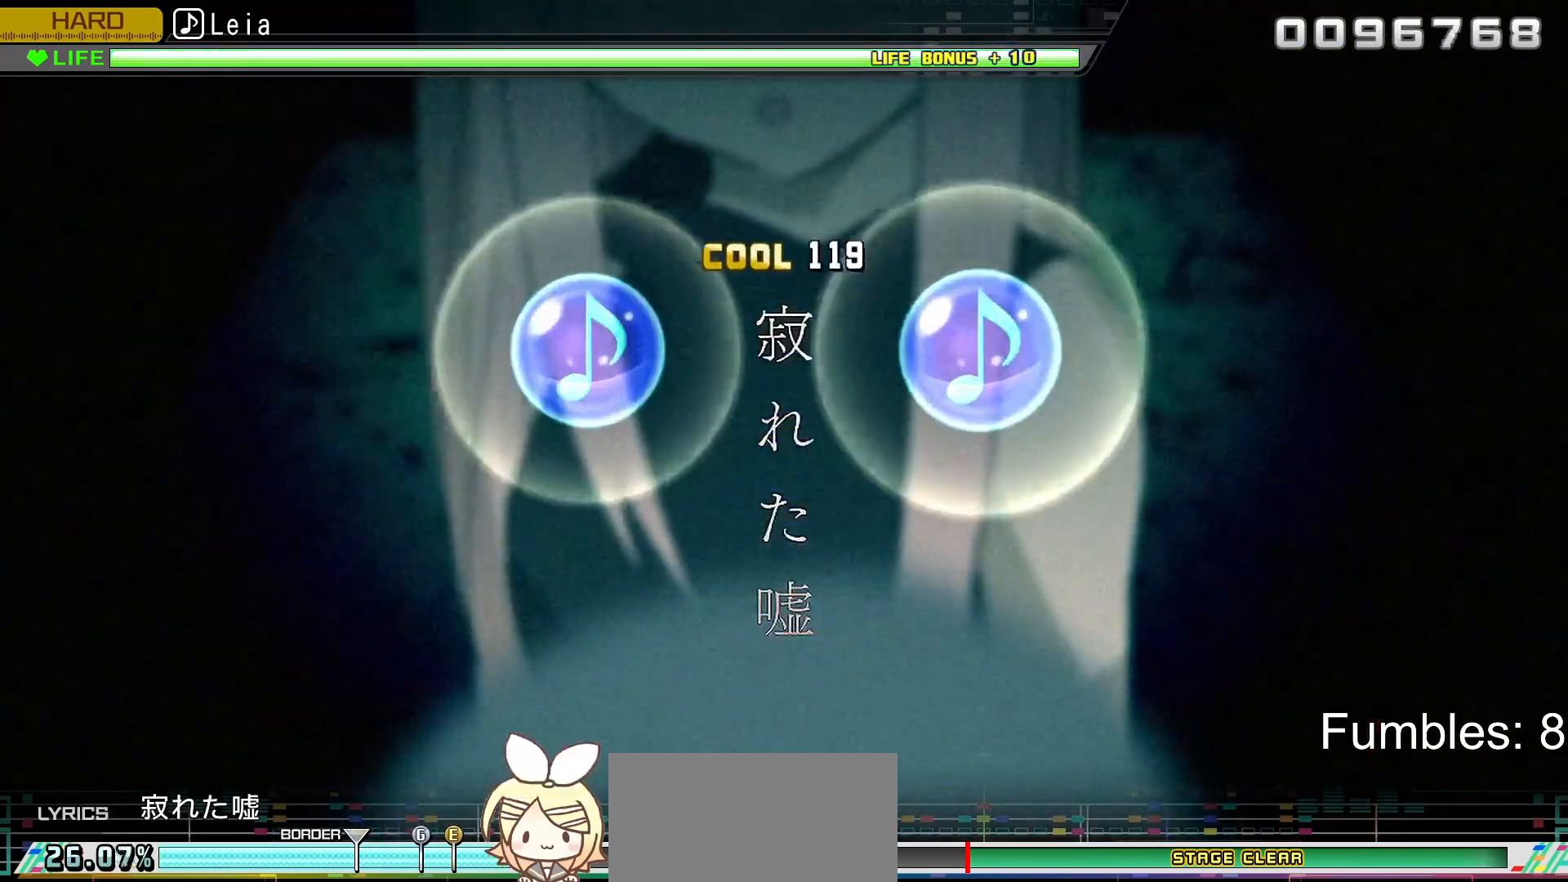
{"buttons": ["R2"], "left_stick": "center", "right_stick": "center", "events": [[117, "R2", "down"], [267, "SQUARE", "up"], [300, "DPAD_DOWN", "up"], [317, "L2", "up"]]}
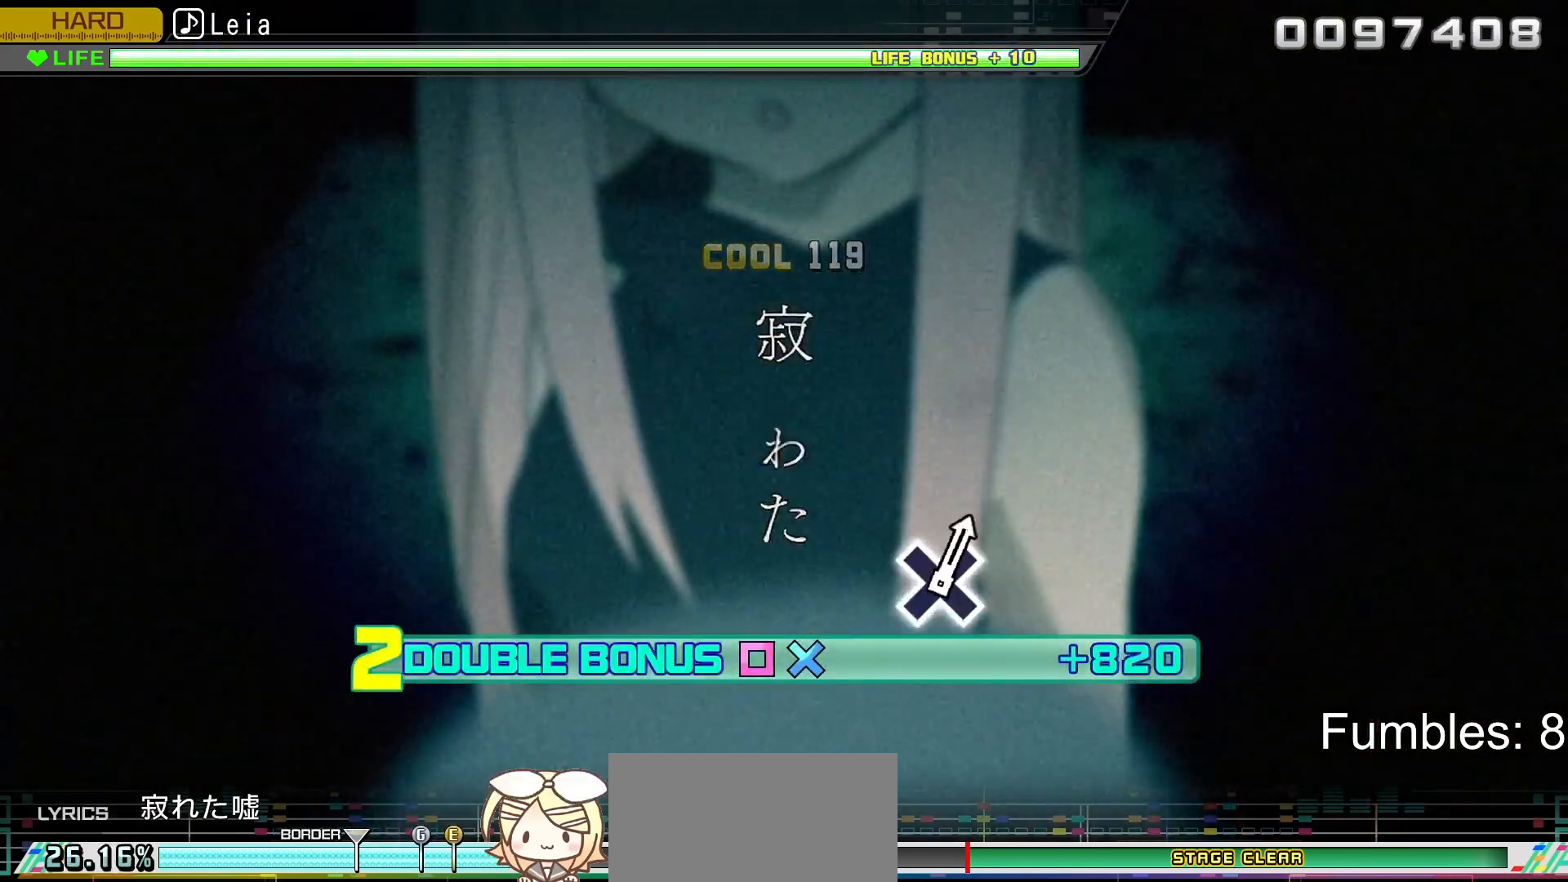
{"buttons": ["L2", "R2"], "left_stick": "center", "right_stick": "center", "events": [[233, "L2", "down"]]}
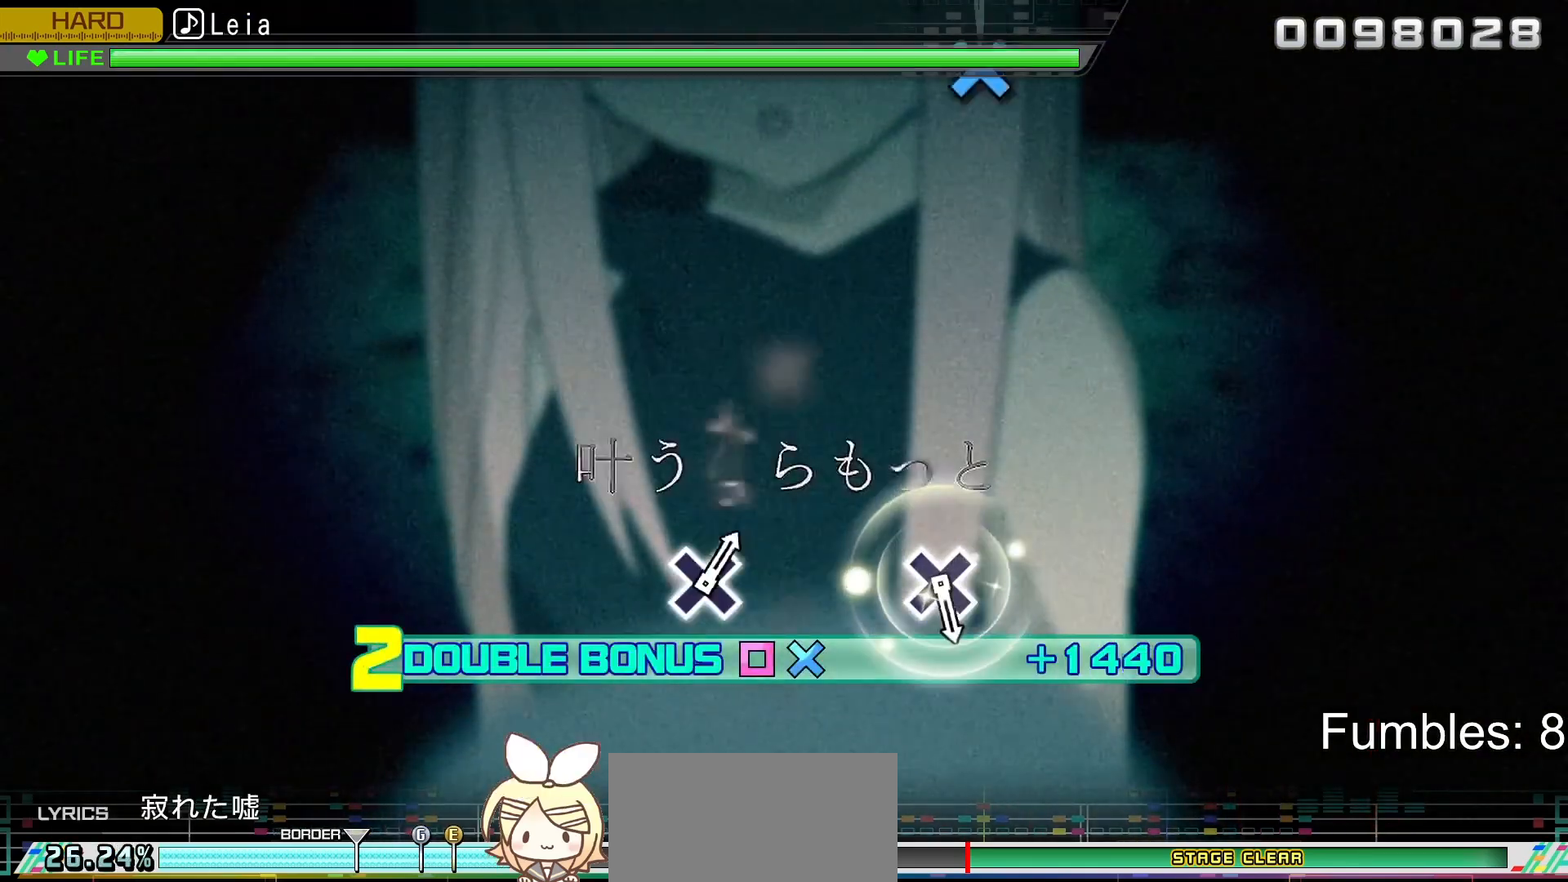
{"buttons": ["L2"], "left_stick": "center", "right_stick": "center", "events": [[17, "R2", "up"]]}
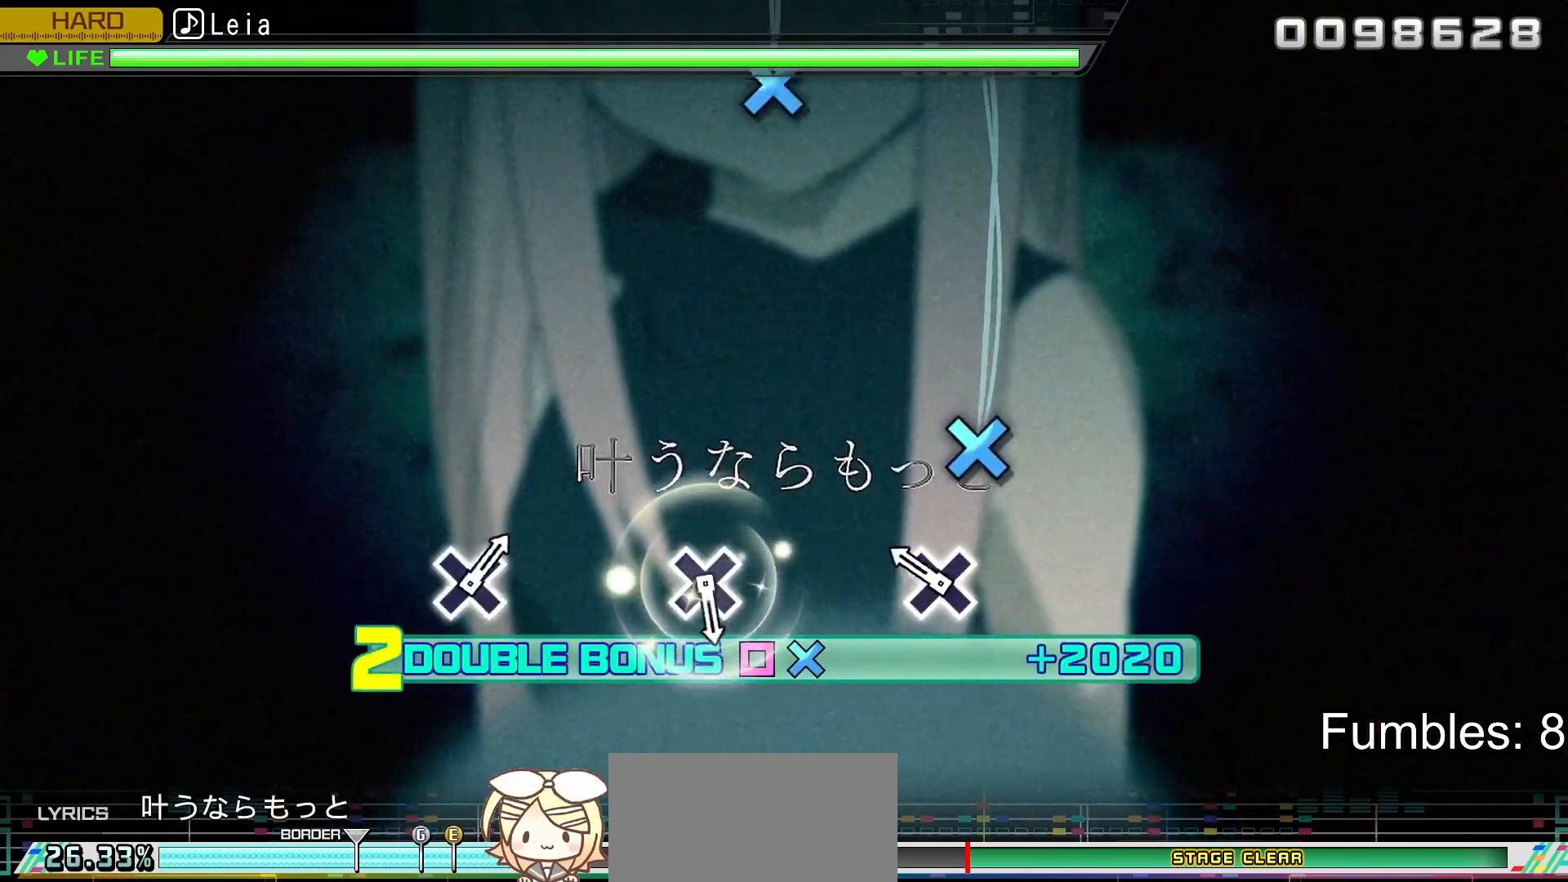
{"buttons": ["L2"], "left_stick": "center", "right_stick": "center", "events": [[200, "CROSS", "down"], [417, "CROSS", "up"]]}
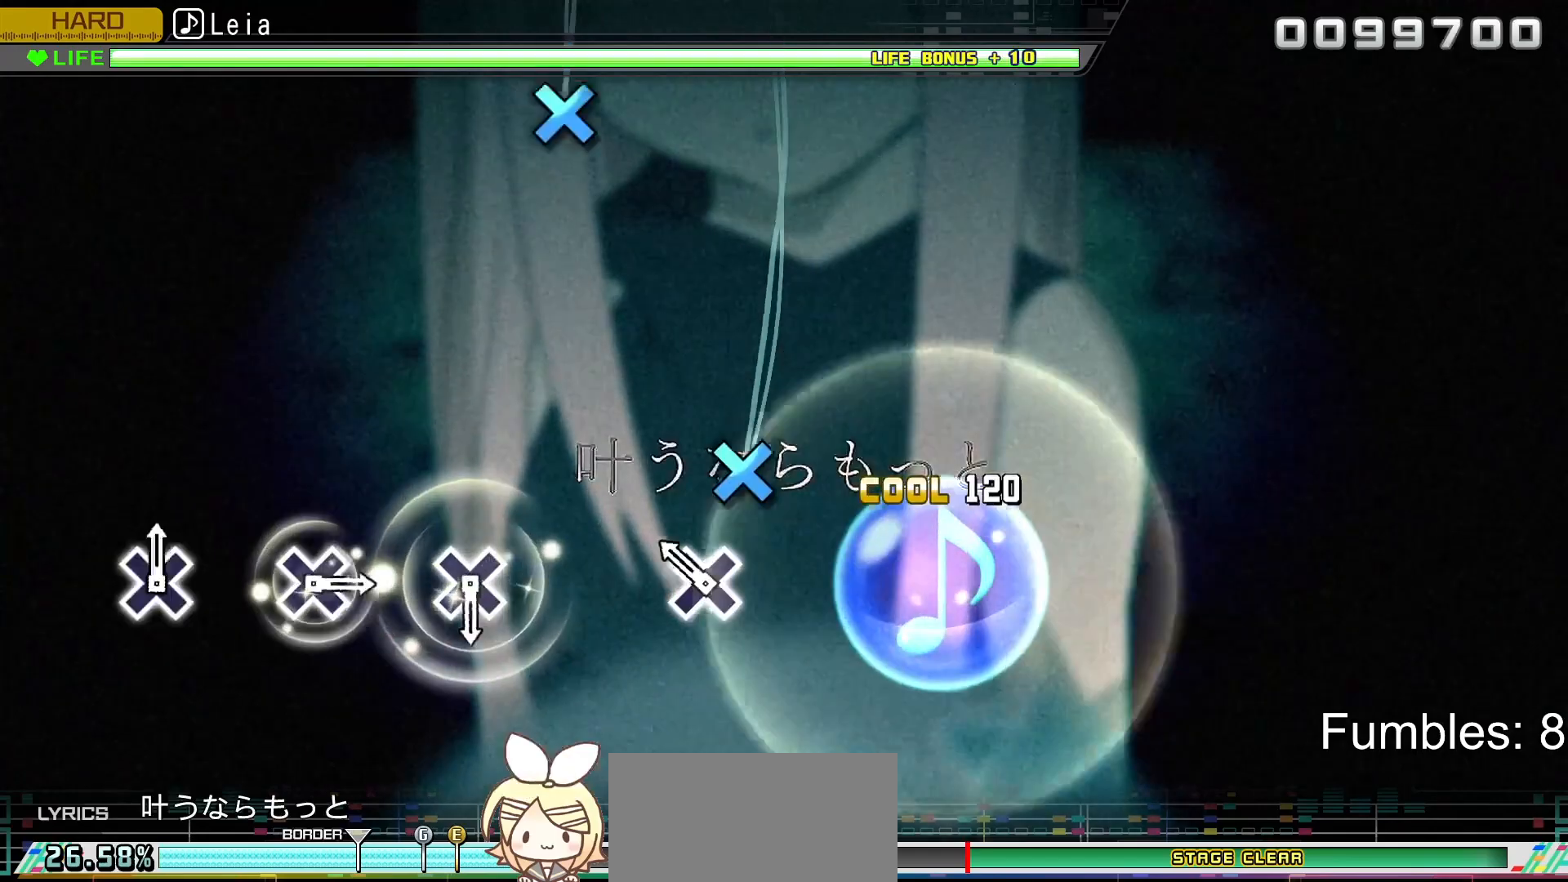
{"buttons": ["L2"], "left_stick": "center", "right_stick": "center", "events": [[200, "CROSS", "down"], [433, "CROSS", "up"]]}
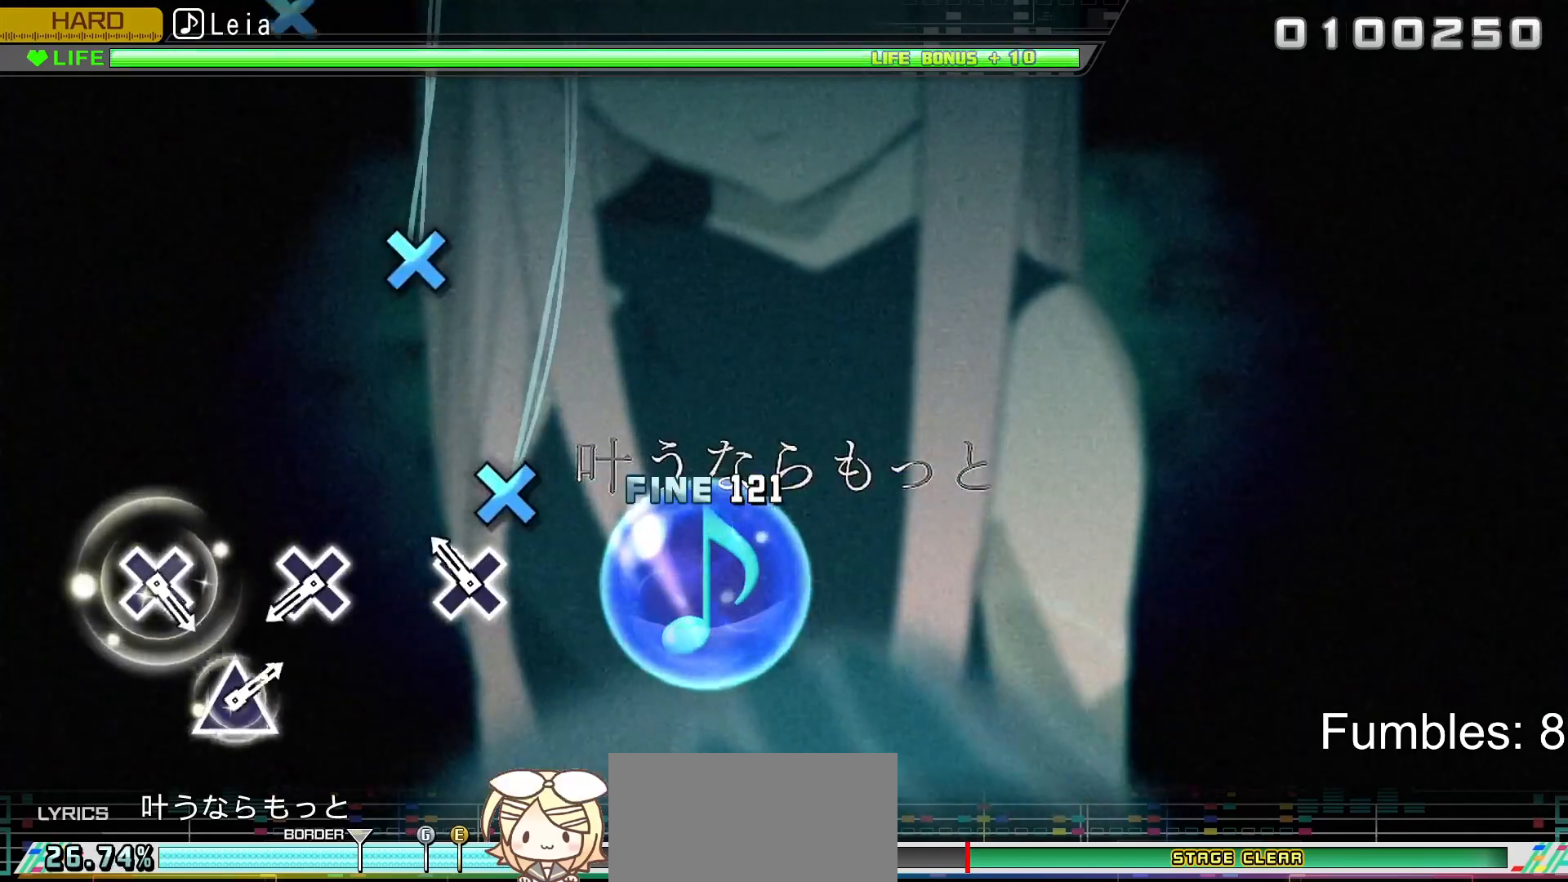
{"buttons": ["CROSS", "L2"], "left_stick": "center", "right_stick": "center", "events": [[167, "CROSS", "down"], [350, "CROSS", "up"], [467, "CROSS", "down"]]}
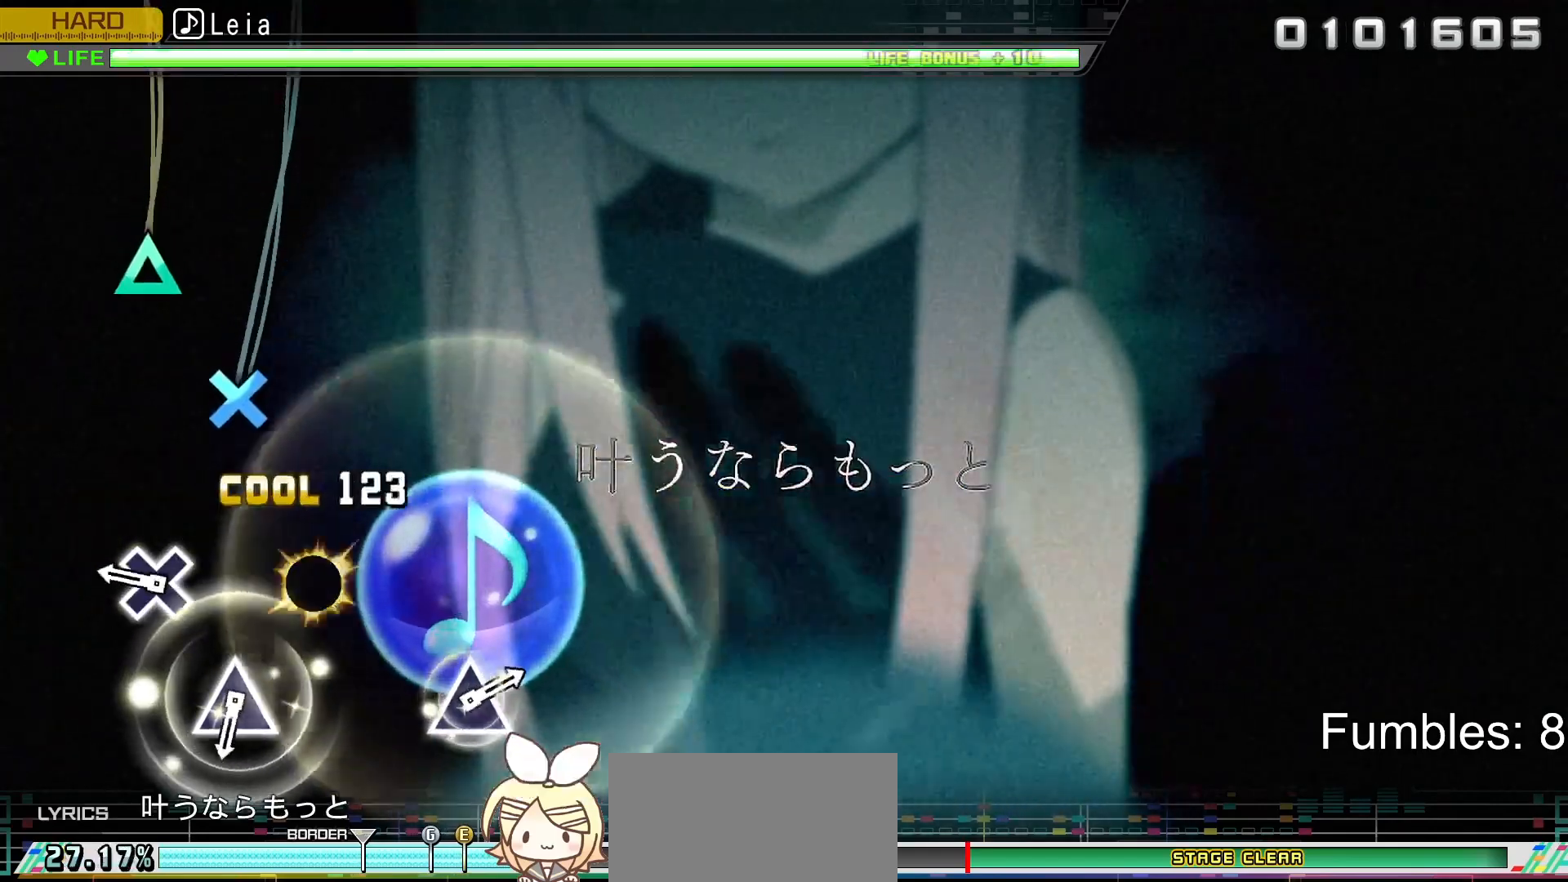
{"buttons": ["L2"], "left_stick": "center", "right_stick": "center", "events": [[150, "CROSS", "up"], [283, "CROSS", "down"], [433, "CROSS", "up"]]}
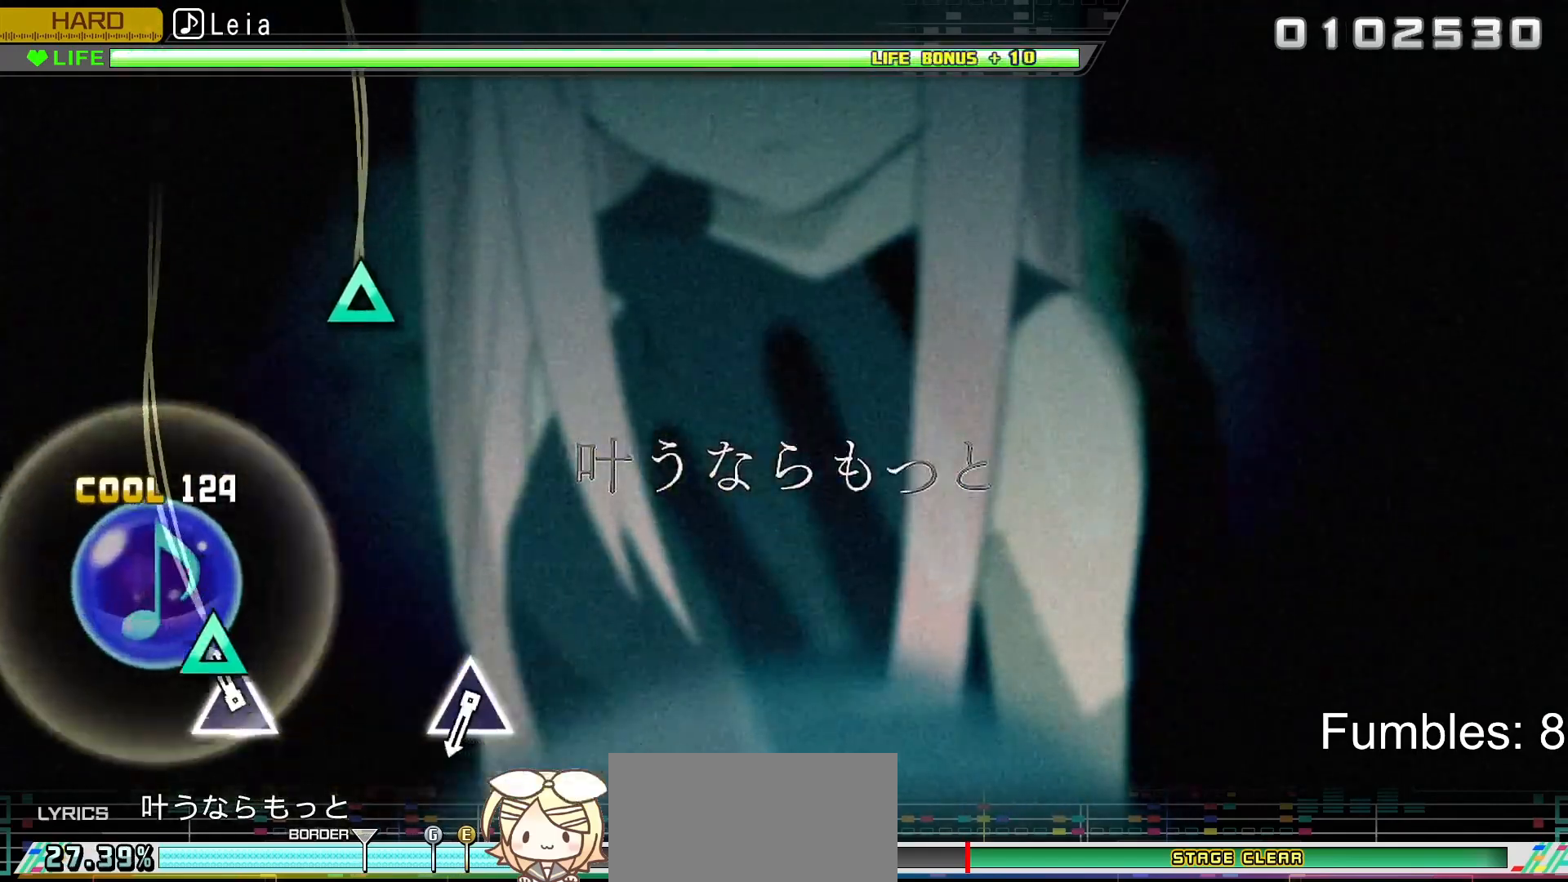
{"buttons": ["L2"], "left_stick": "center", "right_stick": "center", "events": [[100, "TRIANGLE", "down"], [300, "TRIANGLE", "up"]]}
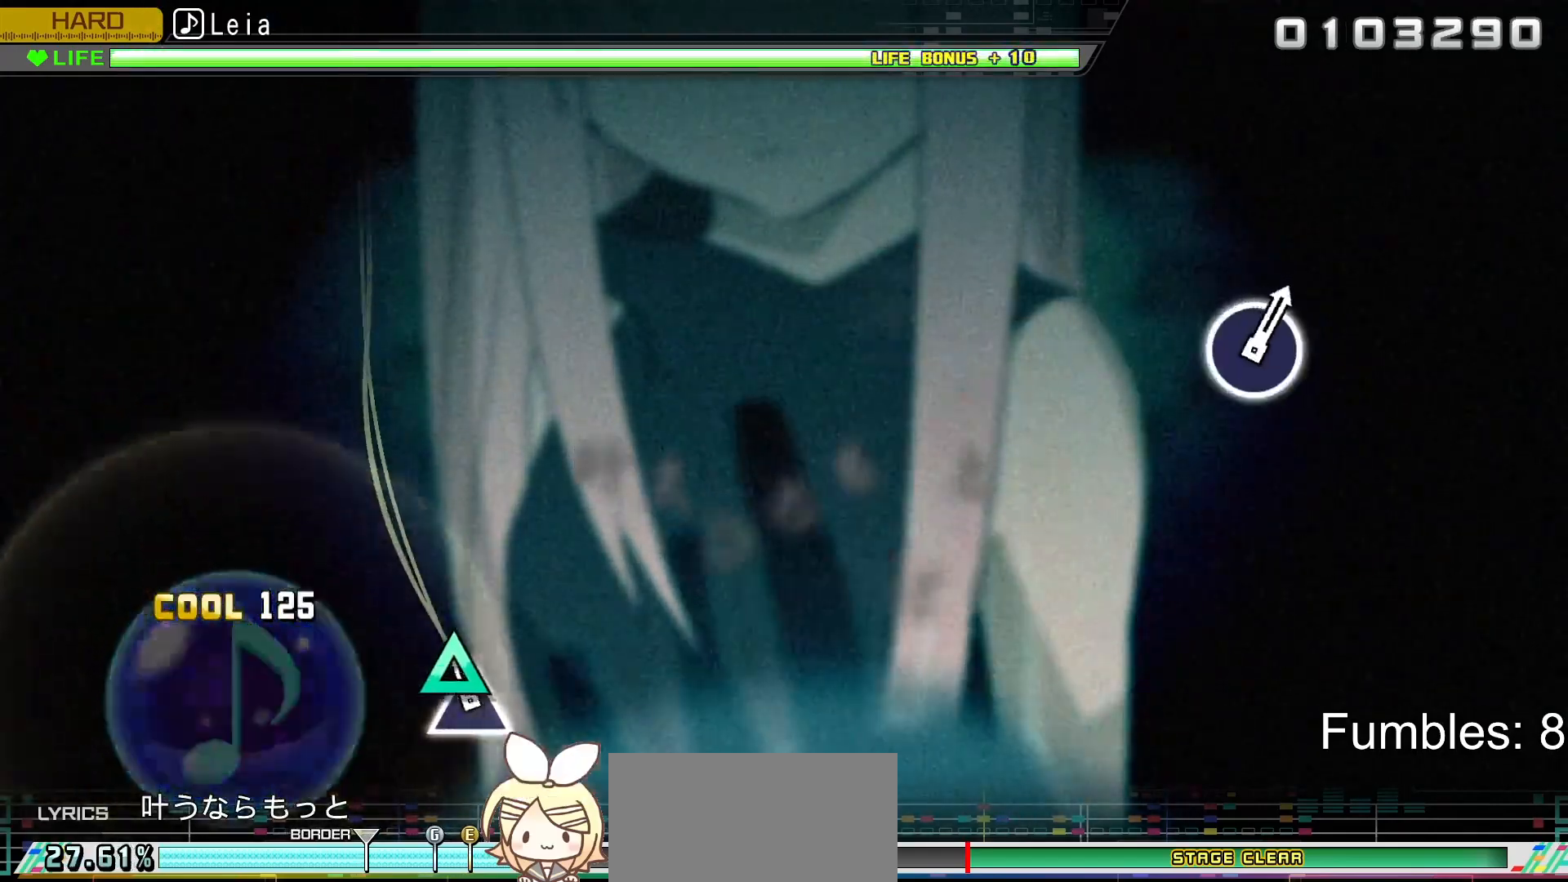
{"buttons": ["L2"], "left_stick": "center", "right_stick": "center", "events": [[67, "TRIANGLE", "down"], [317, "TRIANGLE", "up"]]}
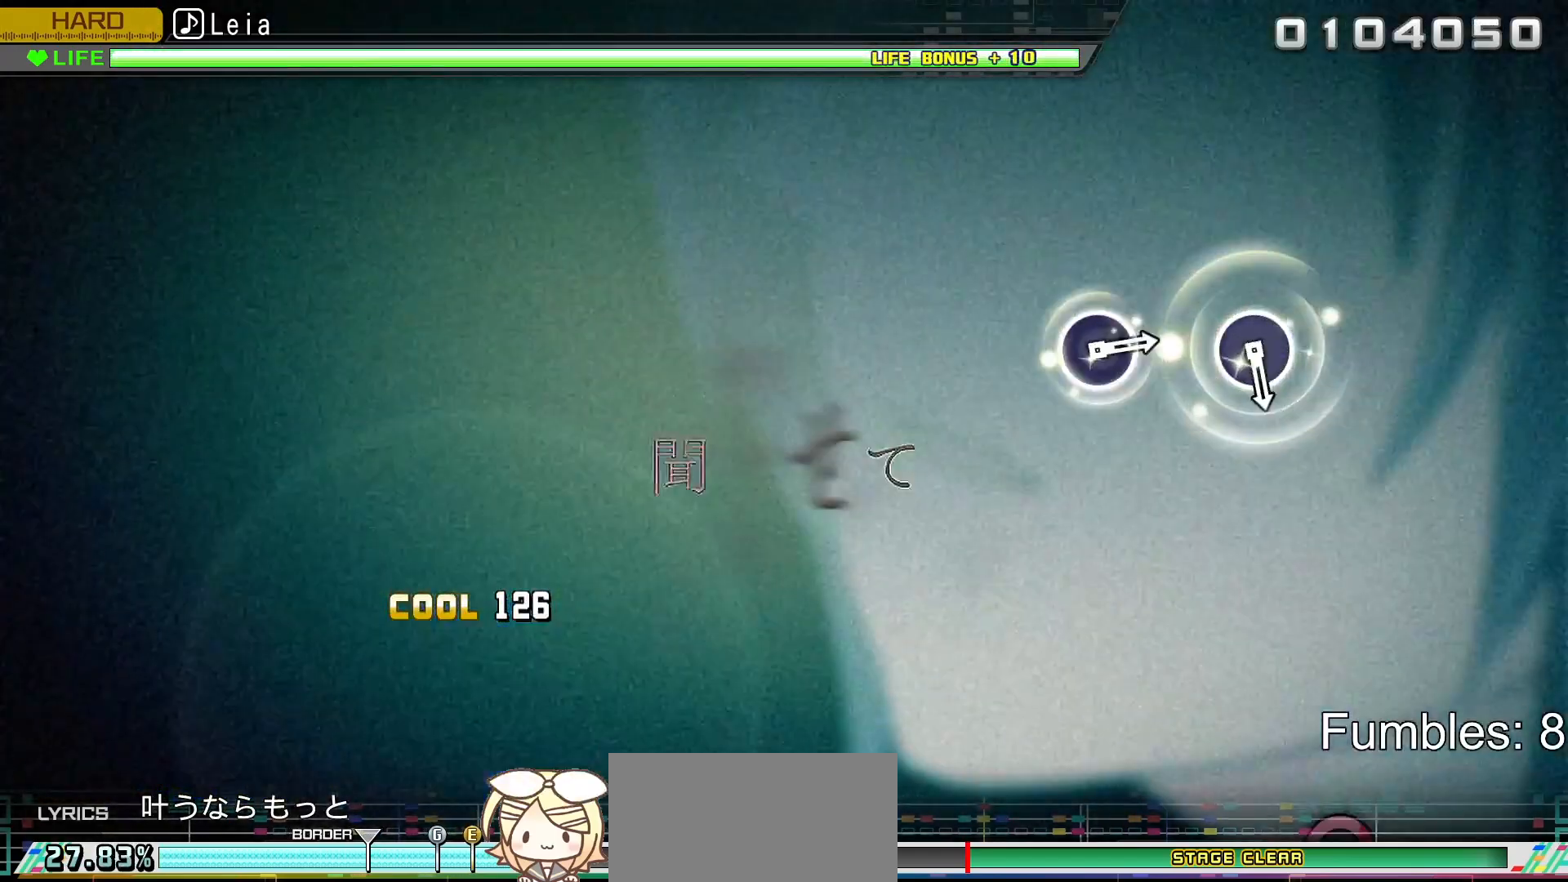
{"buttons": ["L2"], "left_stick": "center", "right_stick": "center", "events": []}
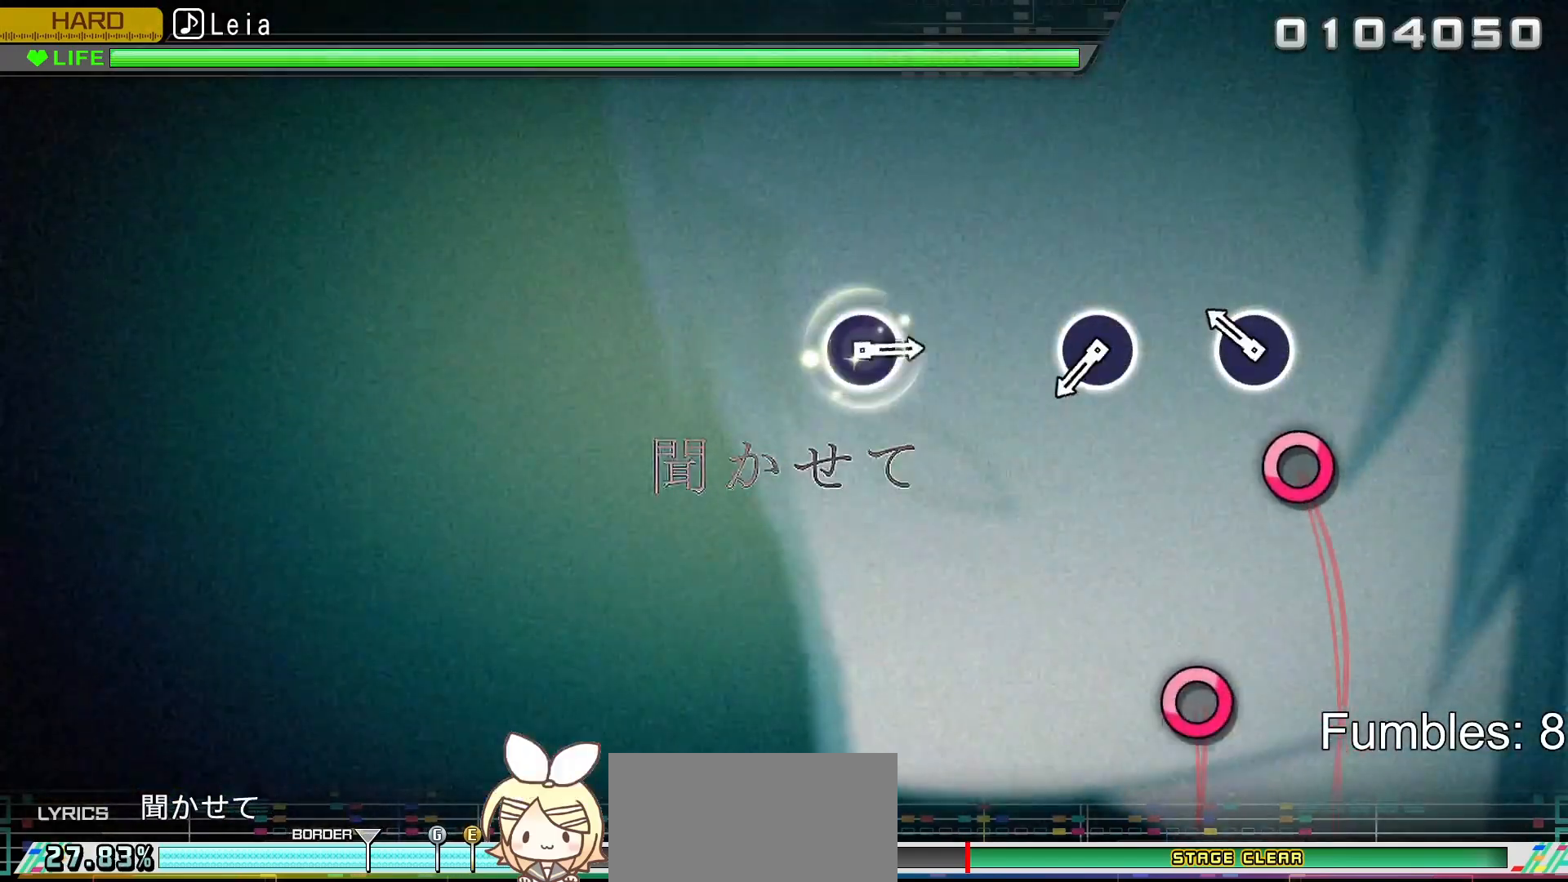
{"buttons": ["CIRCLE", "L2"], "left_stick": "center", "right_stick": "center", "events": [[167, "CIRCLE", "down"], [367, "CIRCLE", "up"], [500, "CIRCLE", "down"]]}
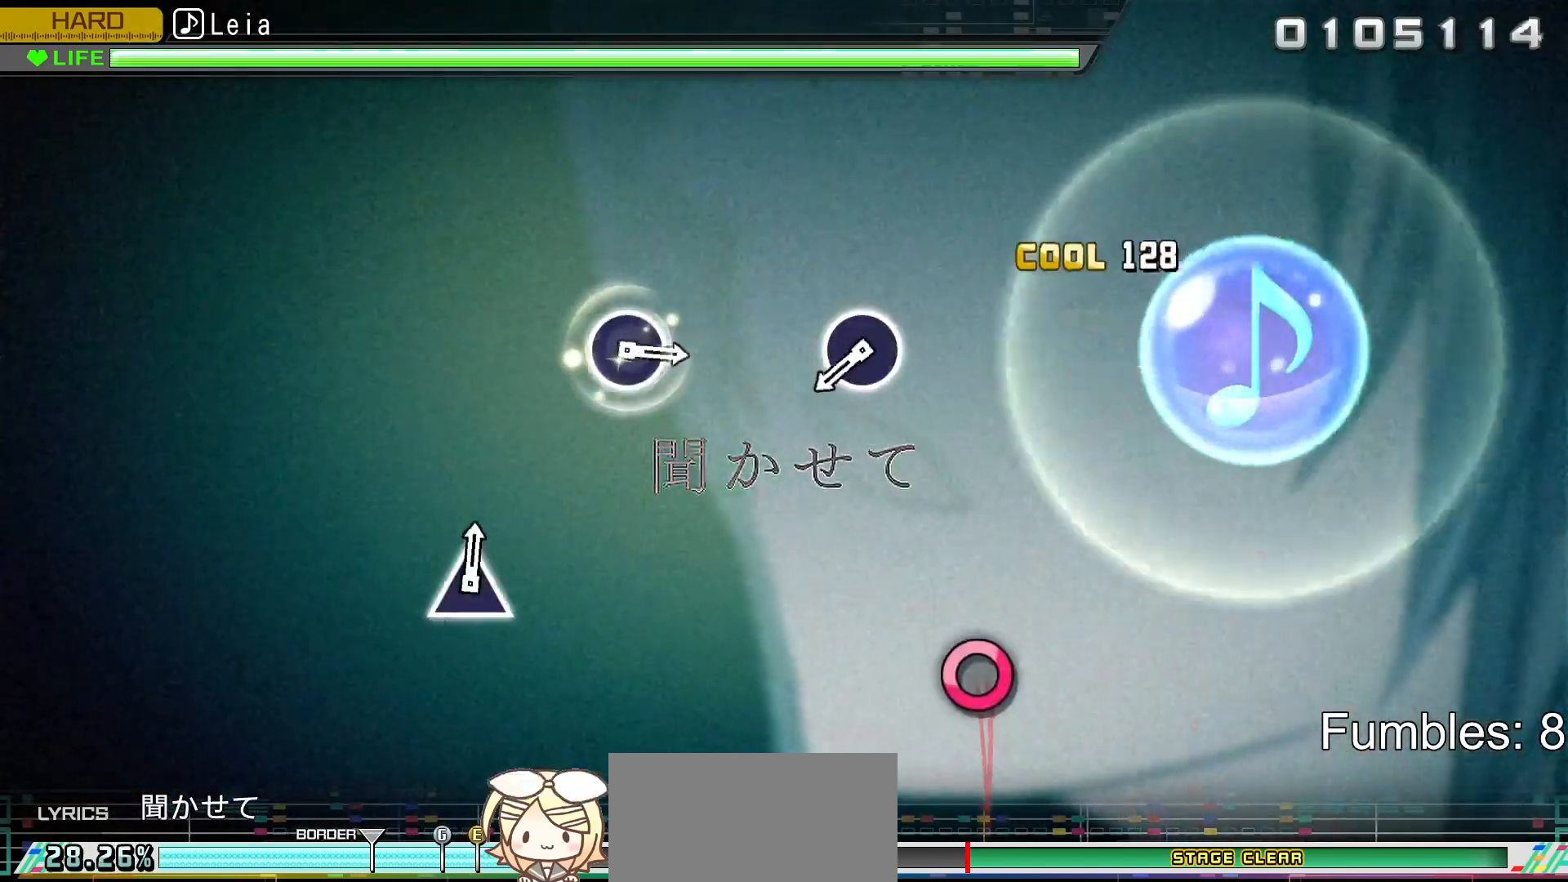
{"buttons": ["CIRCLE", "L2"], "left_stick": "center", "right_stick": "center", "events": [[200, "CIRCLE", "up"], [467, "CIRCLE", "down"]]}